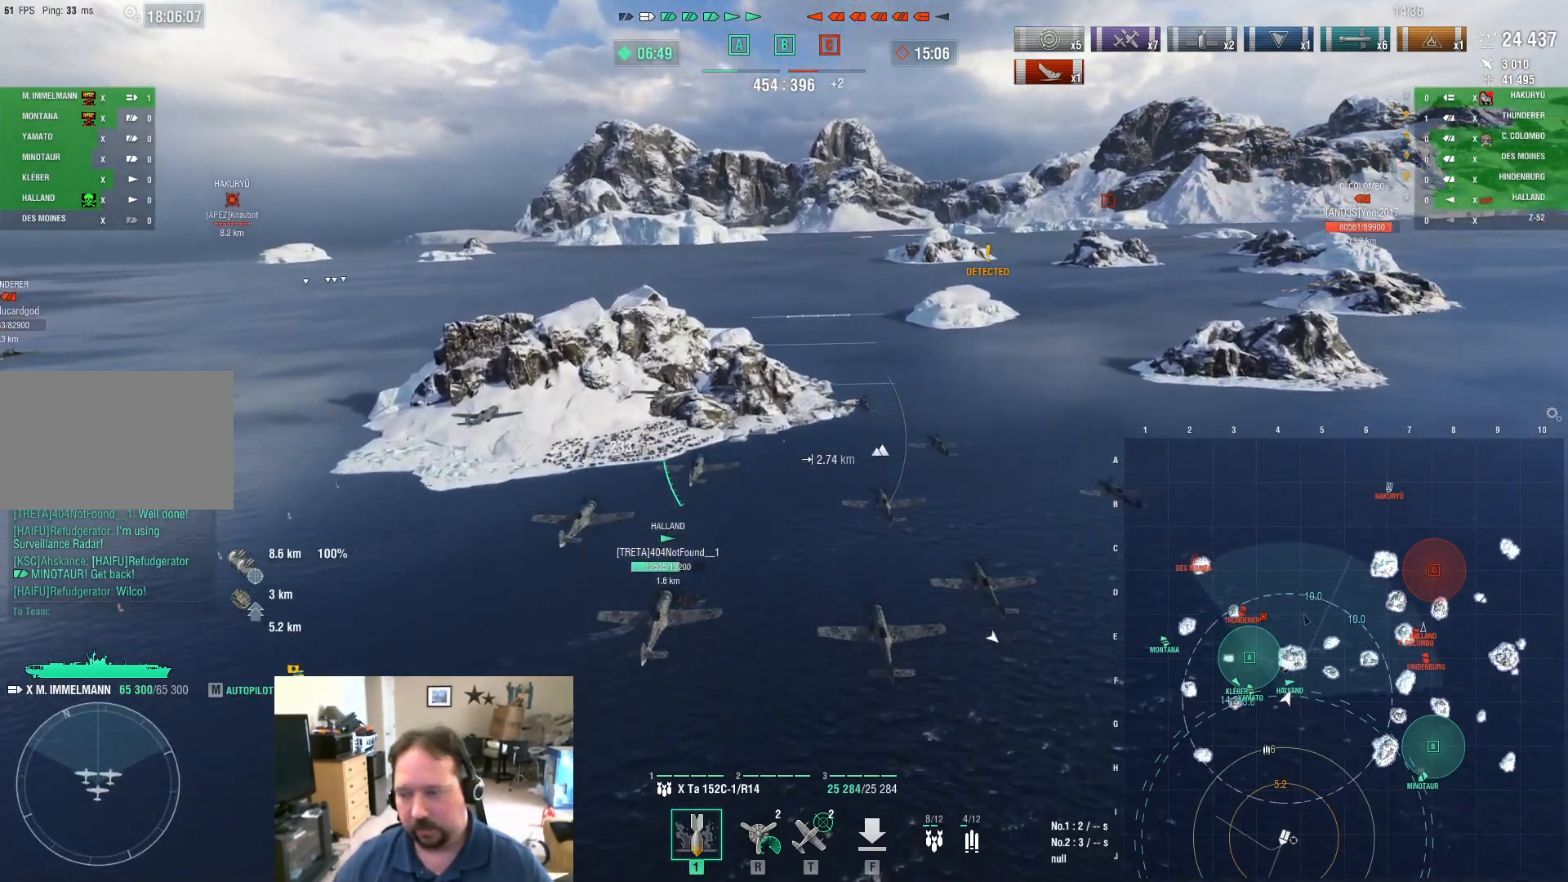
Gameplay with keyboard and mouse; each line is a JSON object with the keys and mouse buttons held at the frame after it. "events" lists presses ("down") and releases ("up") of "1", "2", "3", "4", "5", "a", "alt", "c", "caps_lock", "ctrl", "d", "e", "f", "g", "q", "r", "s", "shift", "space", "t", "tab", "v", "w", "x", "z", "mouse_left", "mouse_wheel" and "mouse_right" between this image and that frame as [ms after this image, input, new state], when the widget could be followed in between. "mouse_left", "mouse_wheel", "mouse_right" = the "left", "wheel", "right" buttons of the "mouse" list. No other keys are recorded. "wheel" means that the mouse wheel is clicked or scrolled. "mouse_move" is the direction in which the mouse moves at that frame (one of eight, or "still"), when it could be read.
{"keys": [], "mouse": [], "mouse_move": "still", "events": []}
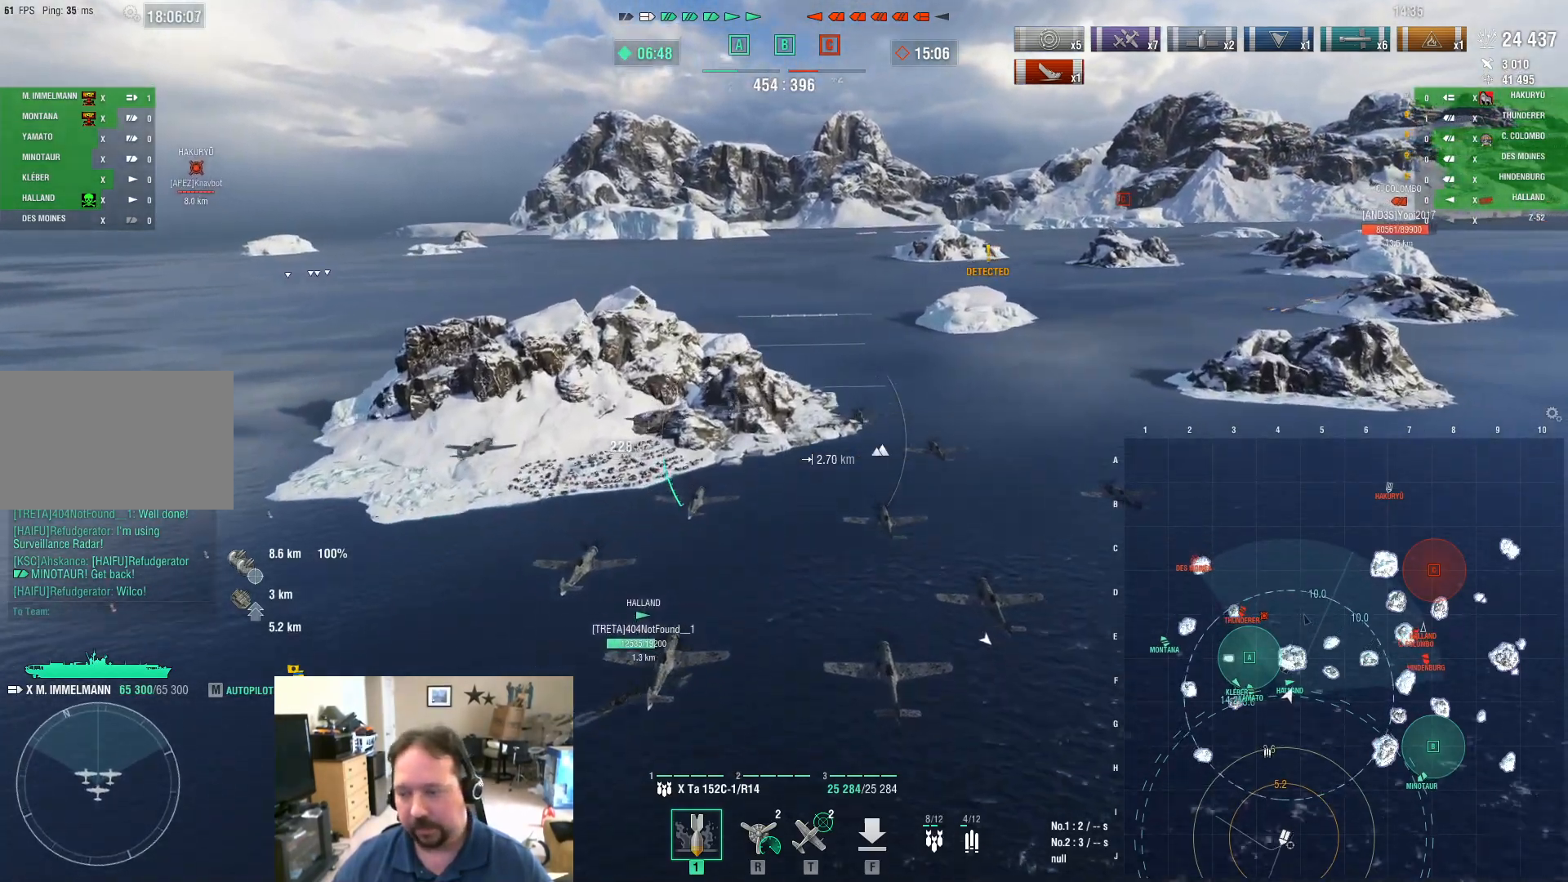
{"keys": [], "mouse": [], "mouse_move": "still", "events": []}
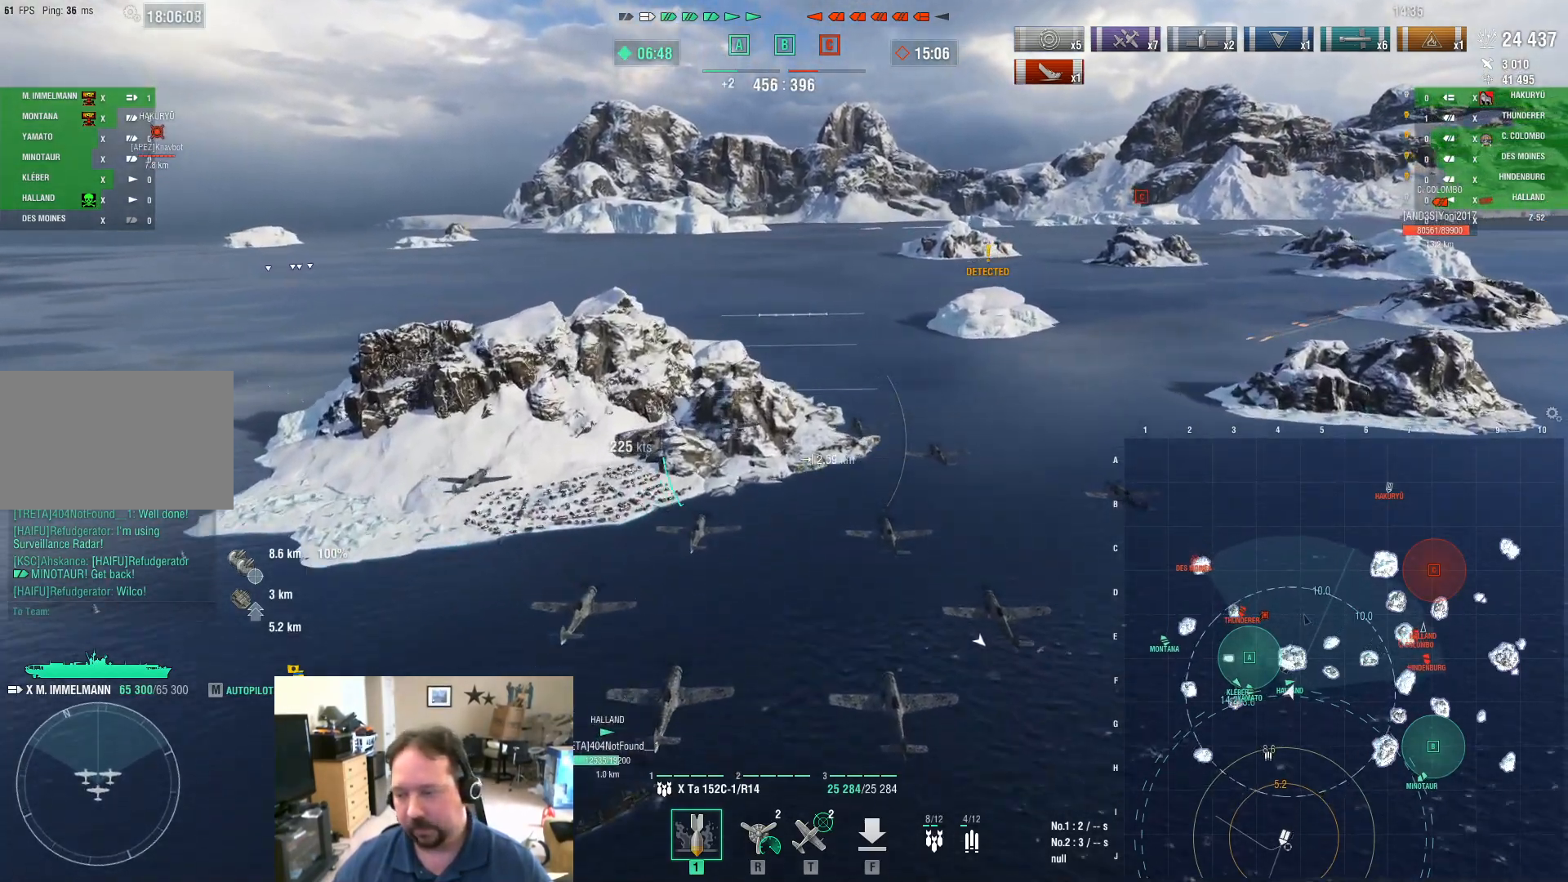
{"keys": ["w"], "mouse": [], "mouse_move": "still", "events": [[50, "w", "down"]]}
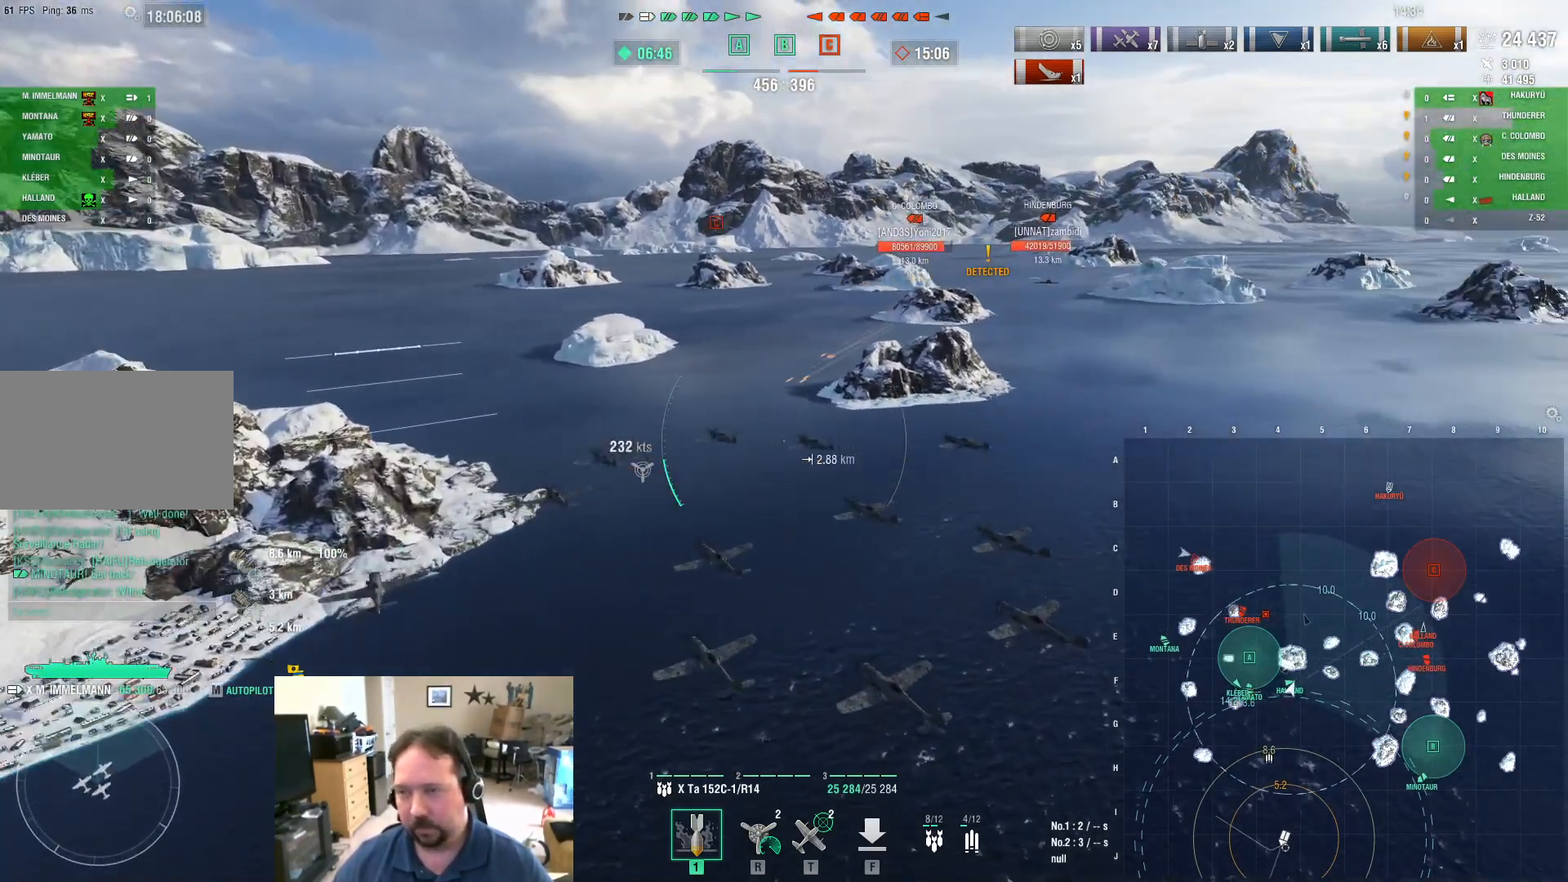
{"keys": ["w"], "mouse": [], "mouse_move": "still", "events": []}
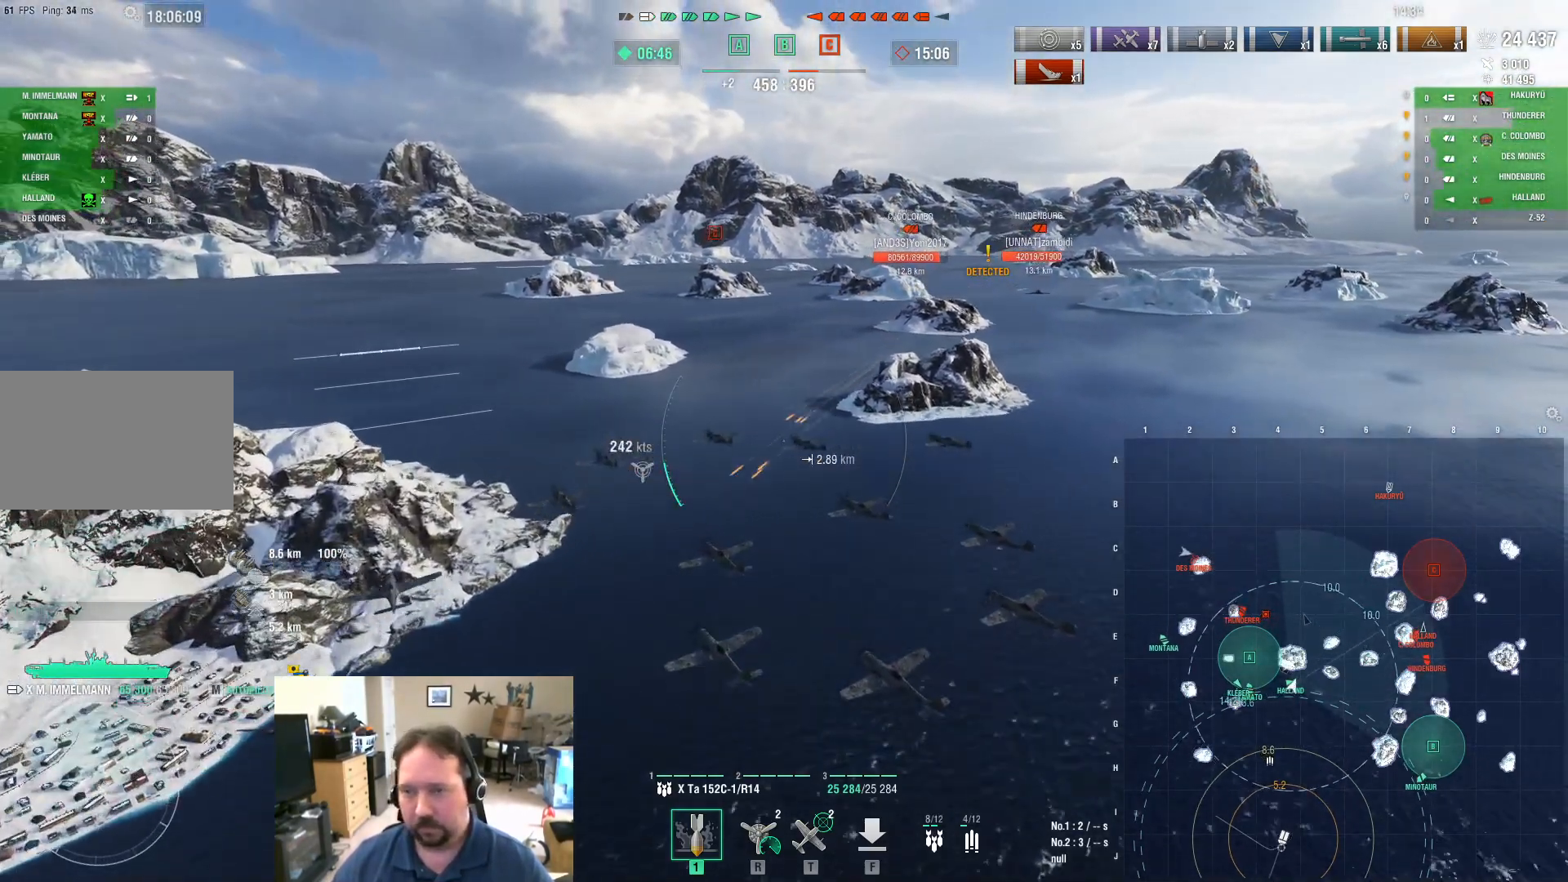
{"keys": [], "mouse": [], "mouse_move": "still", "events": [[317, "w", "up"]]}
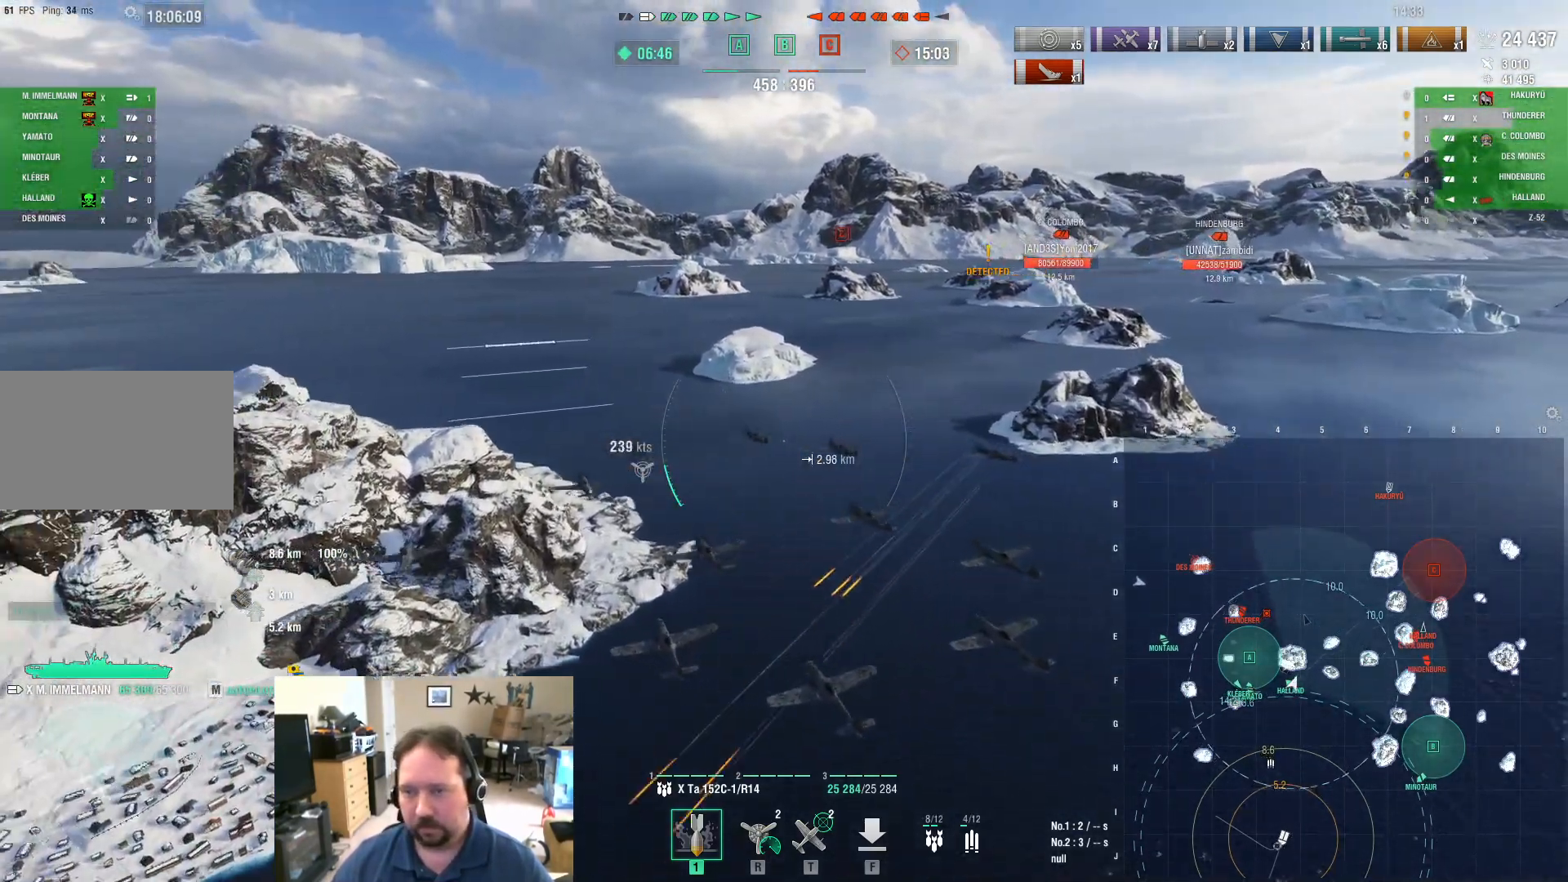
{"keys": ["ctrl"], "mouse": [], "mouse_move": "right", "events": [[334, "ctrl", "down"]]}
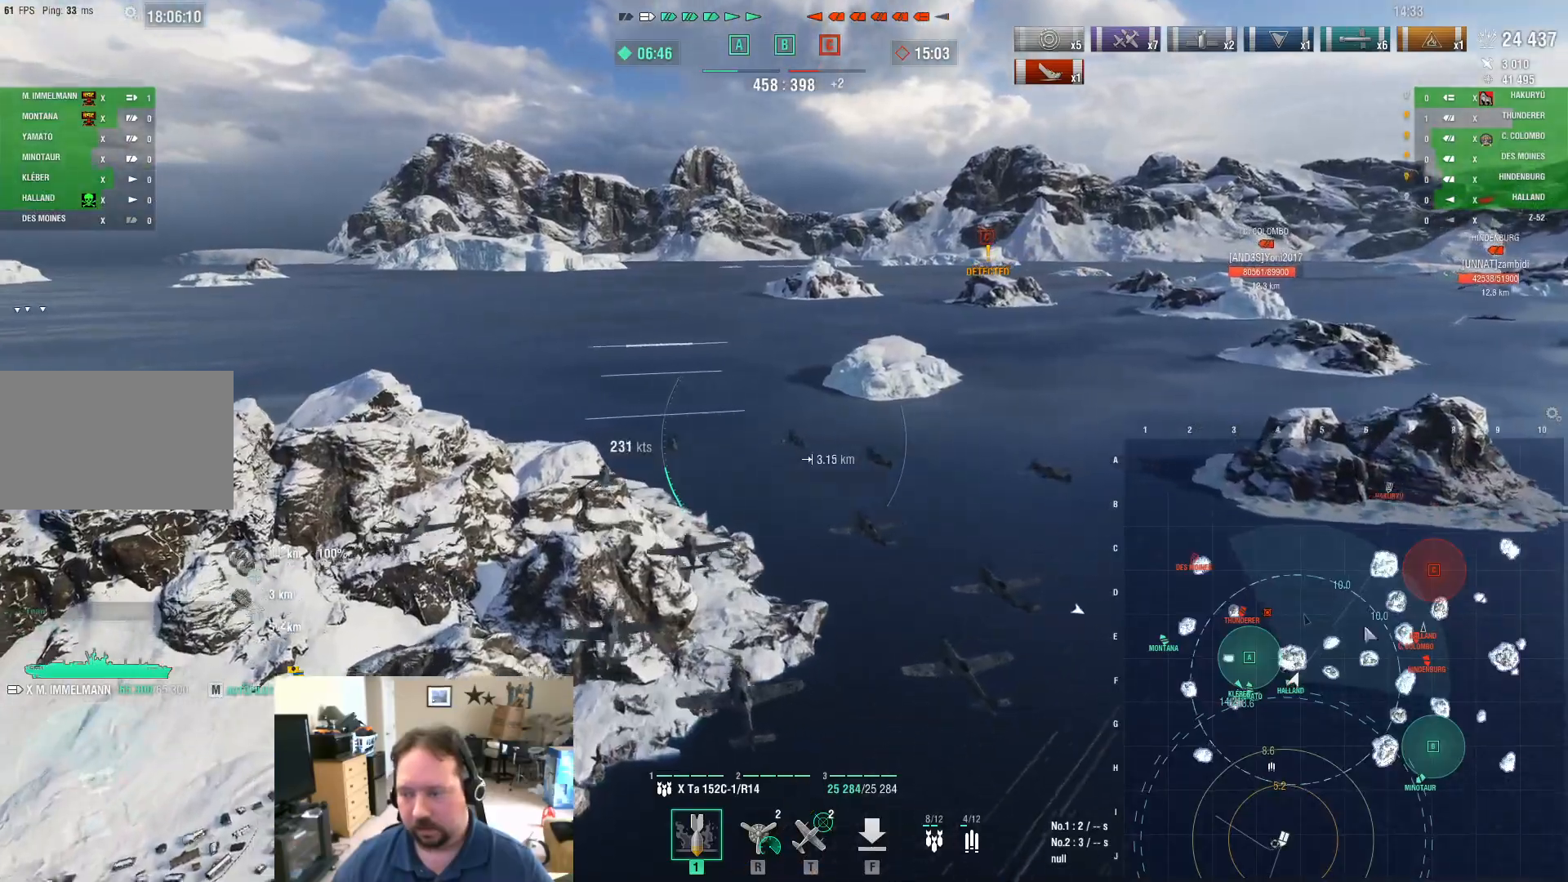
{"keys": ["ctrl"], "mouse": [], "mouse_move": "left", "events": []}
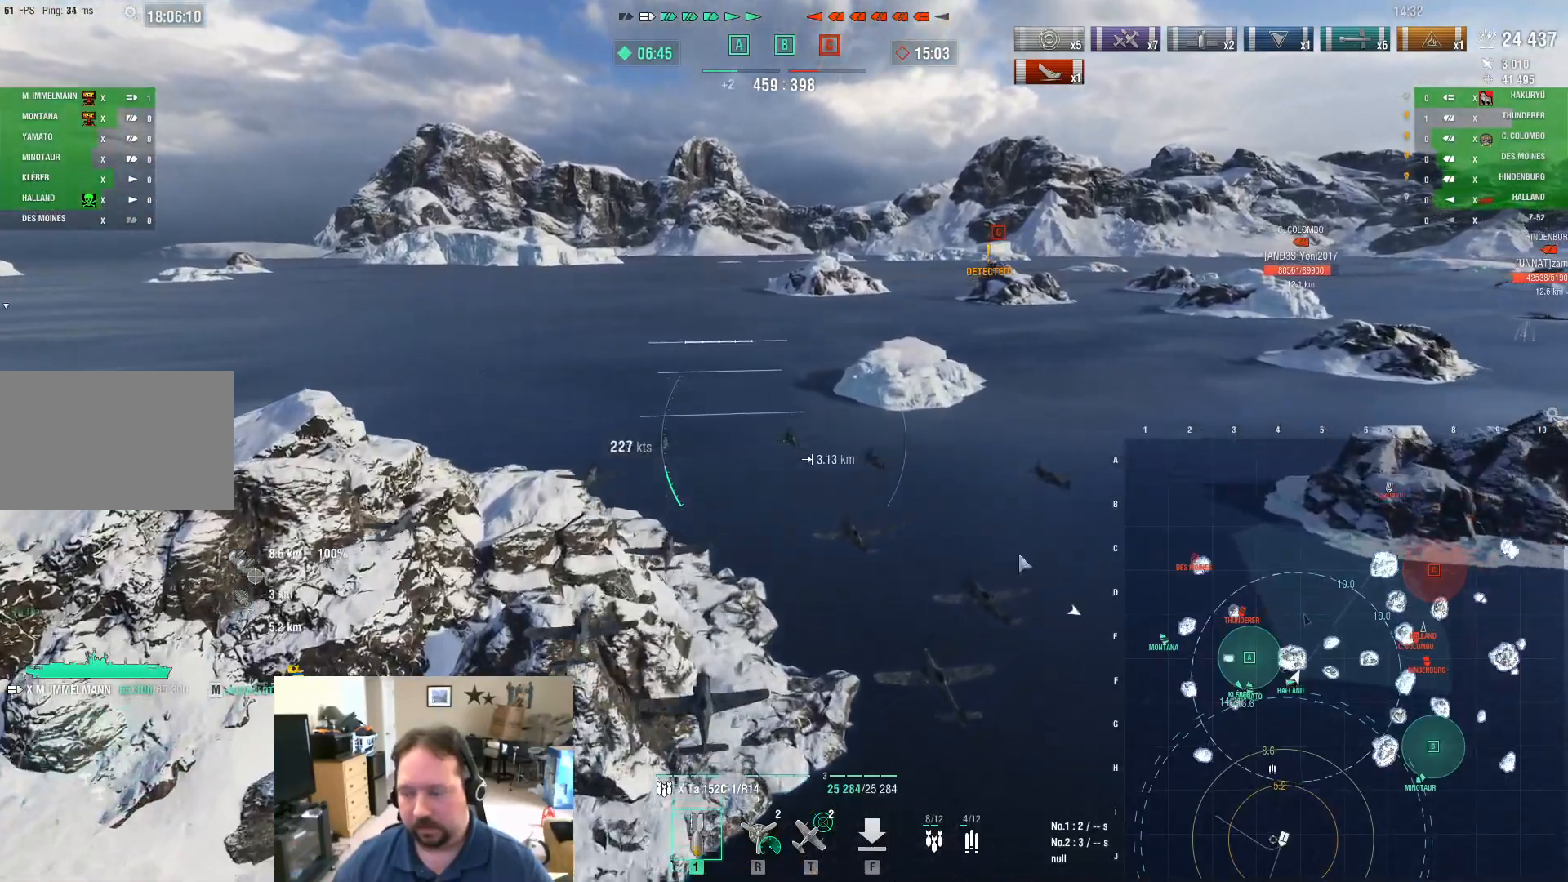
{"keys": ["a"], "mouse": [], "mouse_move": "left", "events": [[100, "ctrl", "up"], [250, "a", "down"]]}
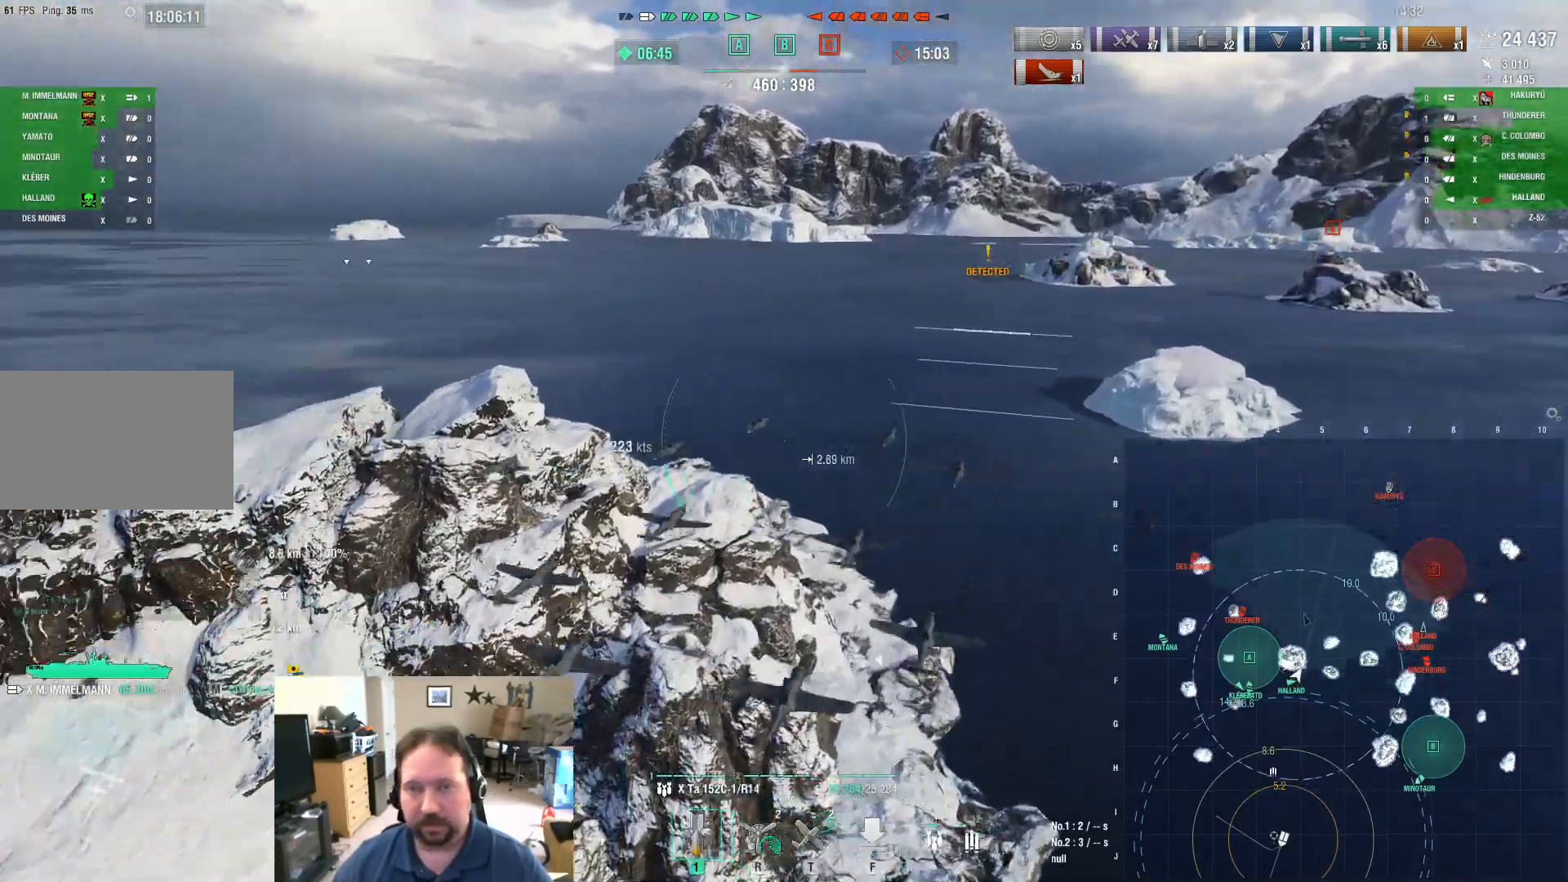
{"keys": ["a"], "mouse": [], "mouse_move": "left", "events": []}
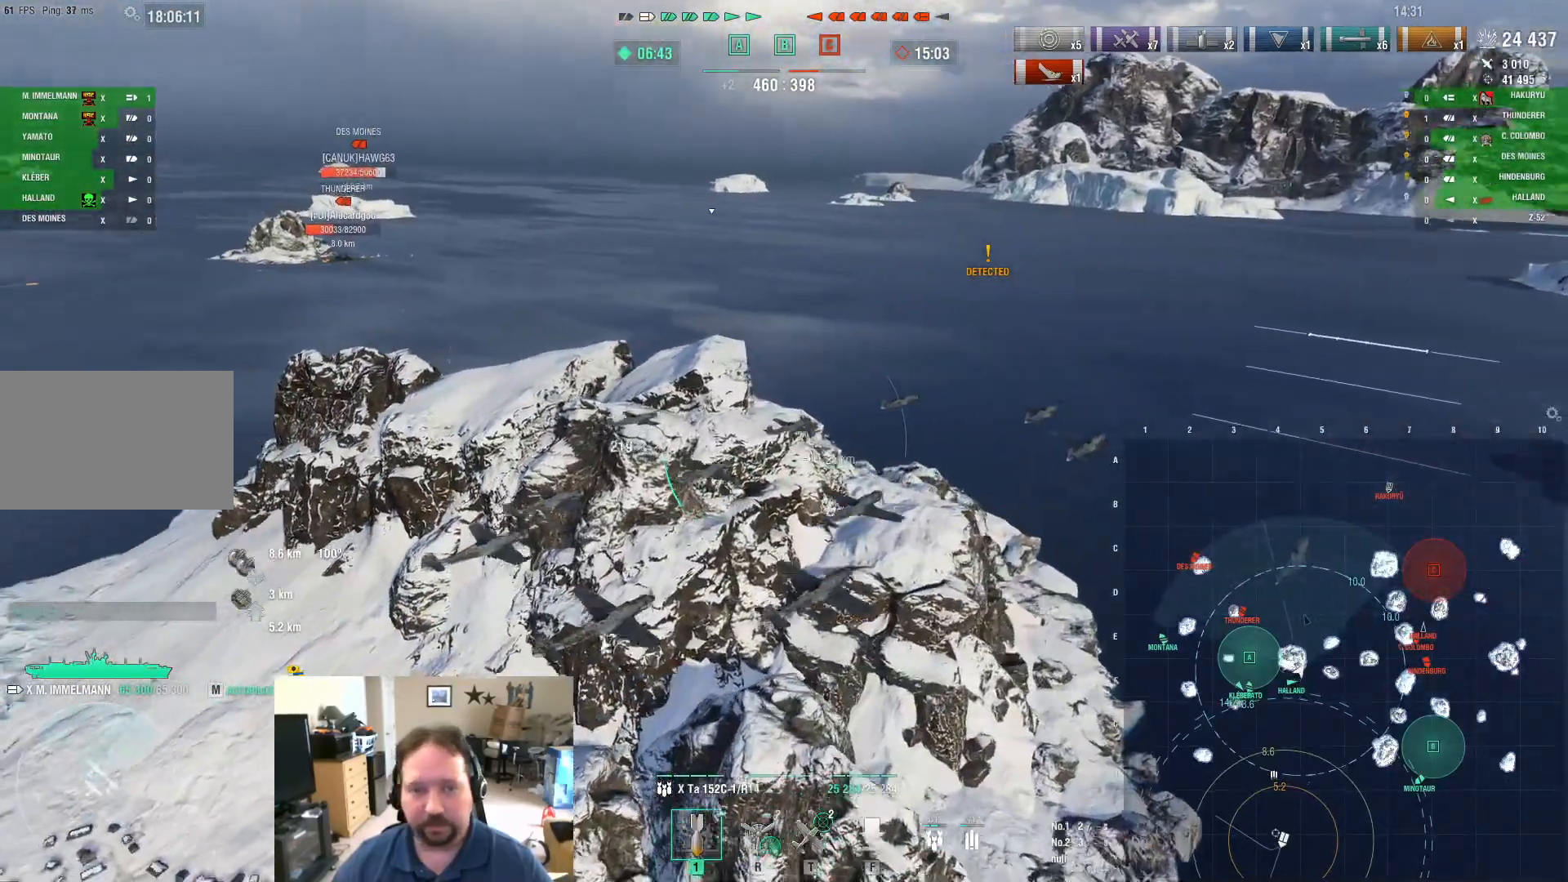
{"keys": ["a"], "mouse": [], "mouse_move": "left", "events": []}
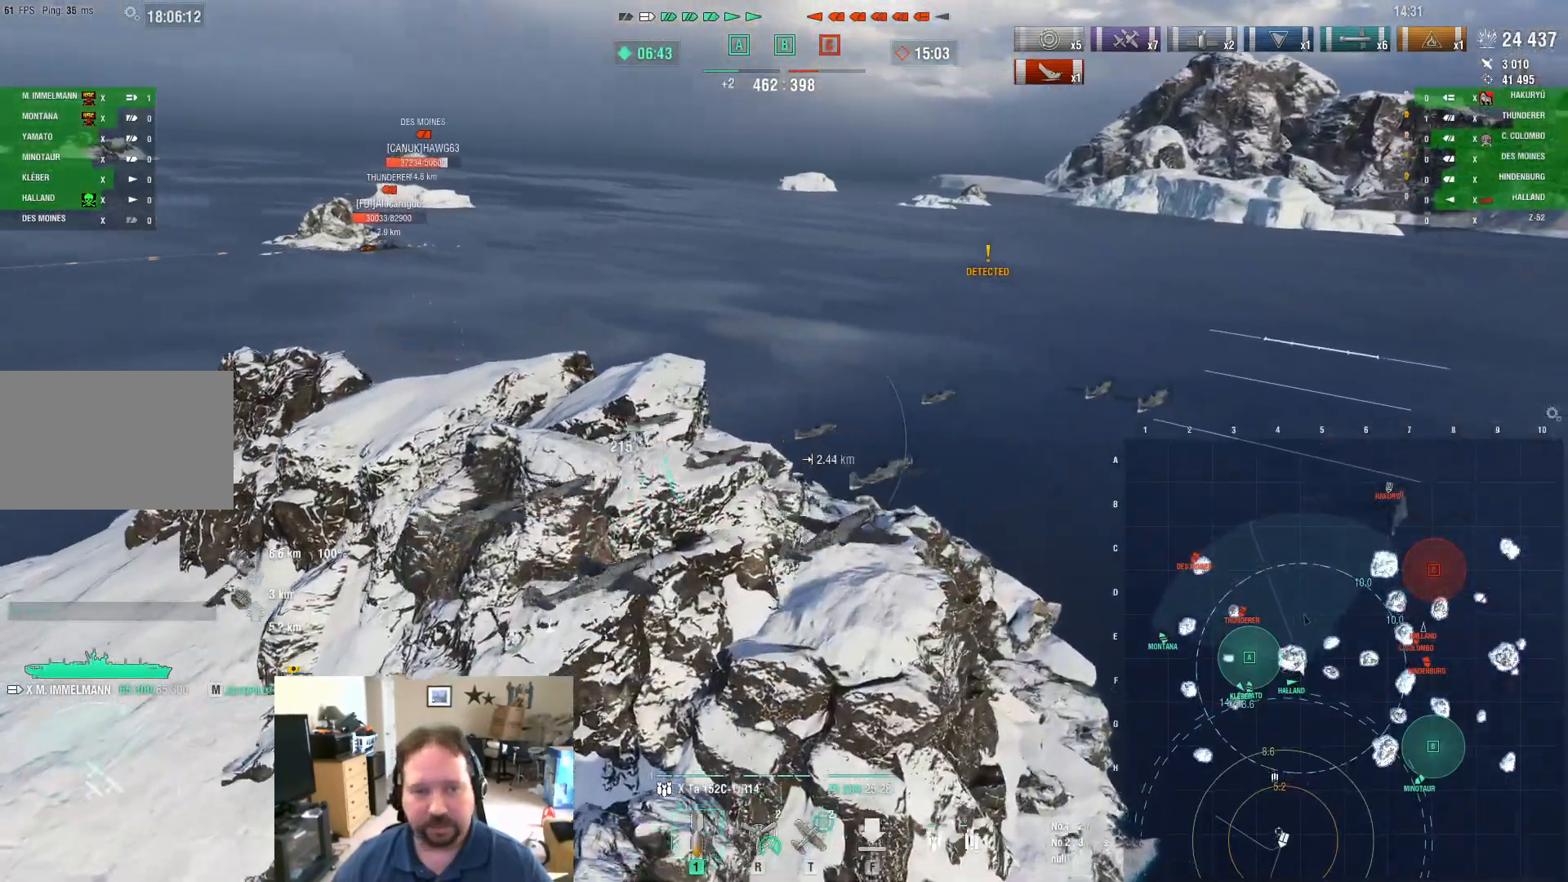
{"keys": ["a"], "mouse": [], "mouse_move": "left", "events": []}
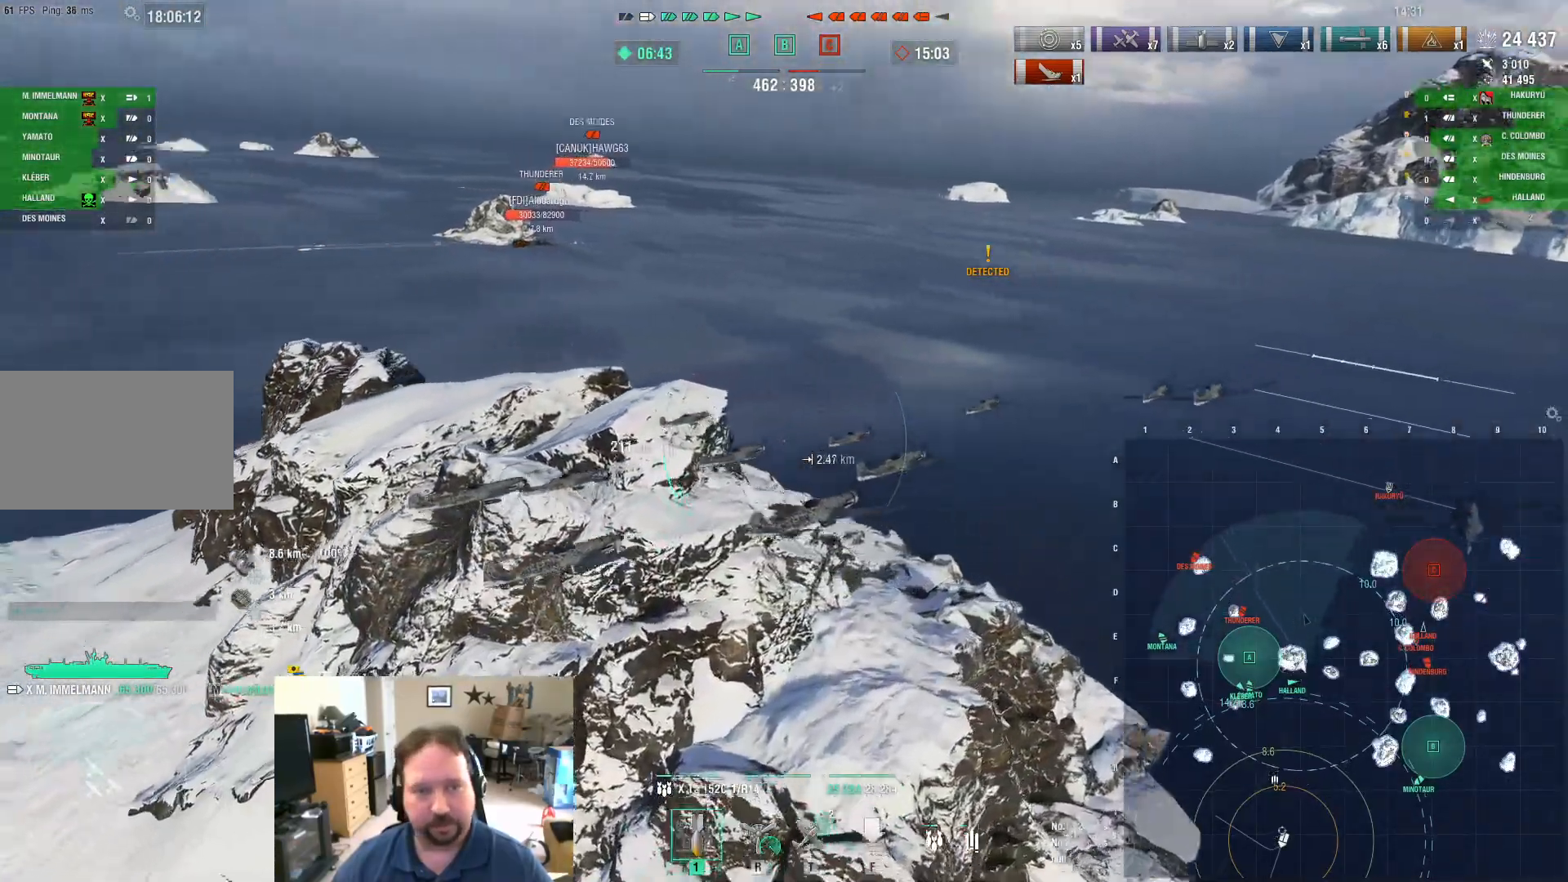
{"keys": ["a"], "mouse": [], "mouse_move": "left", "events": []}
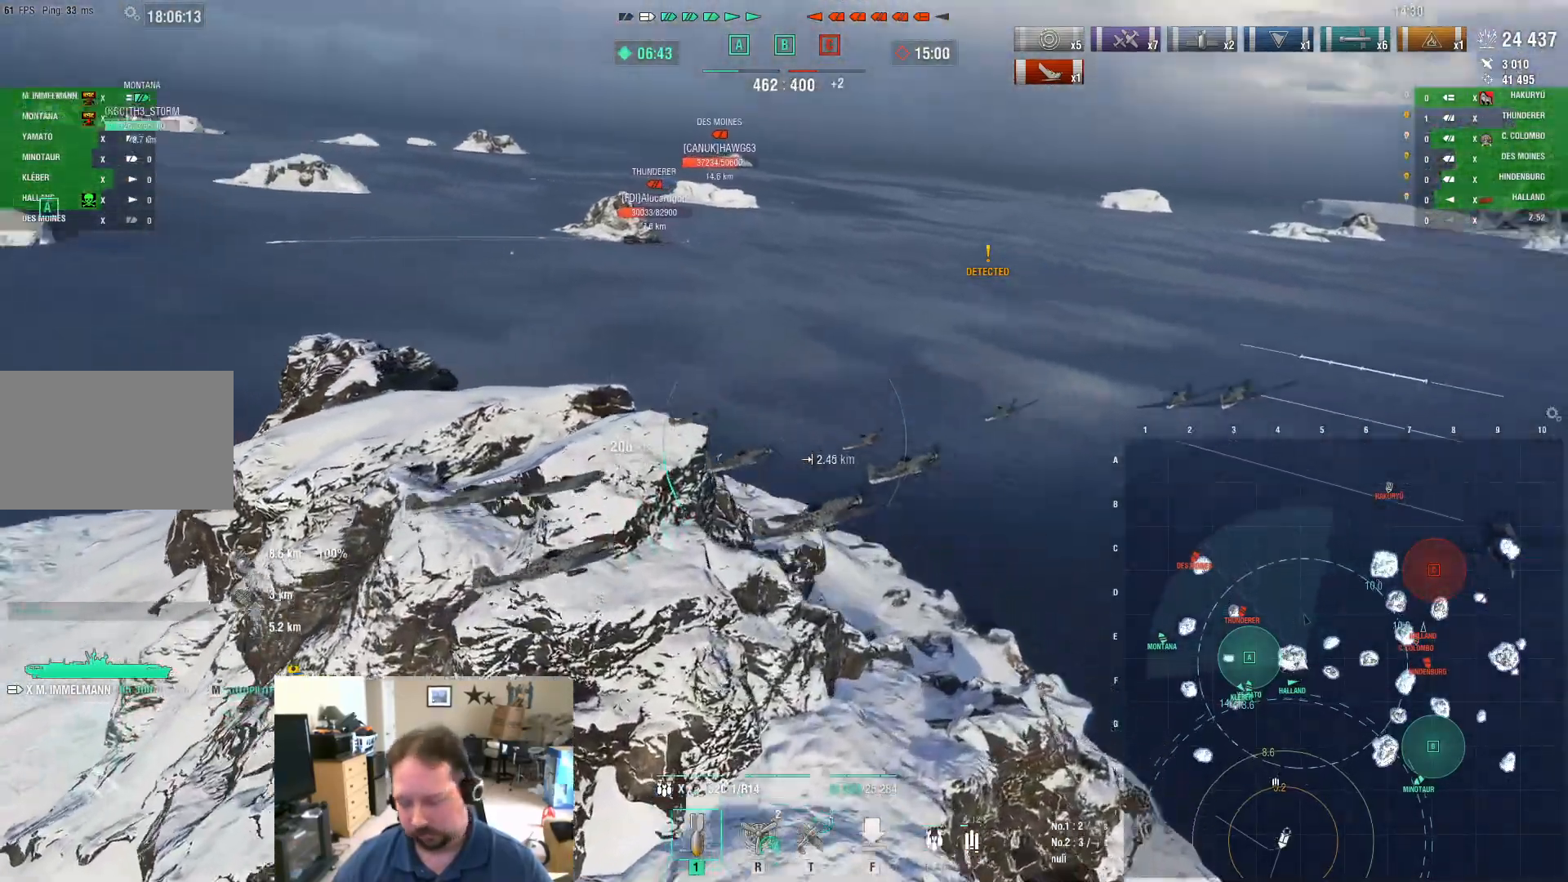
{"keys": ["a"], "mouse": [], "mouse_move": "still", "events": []}
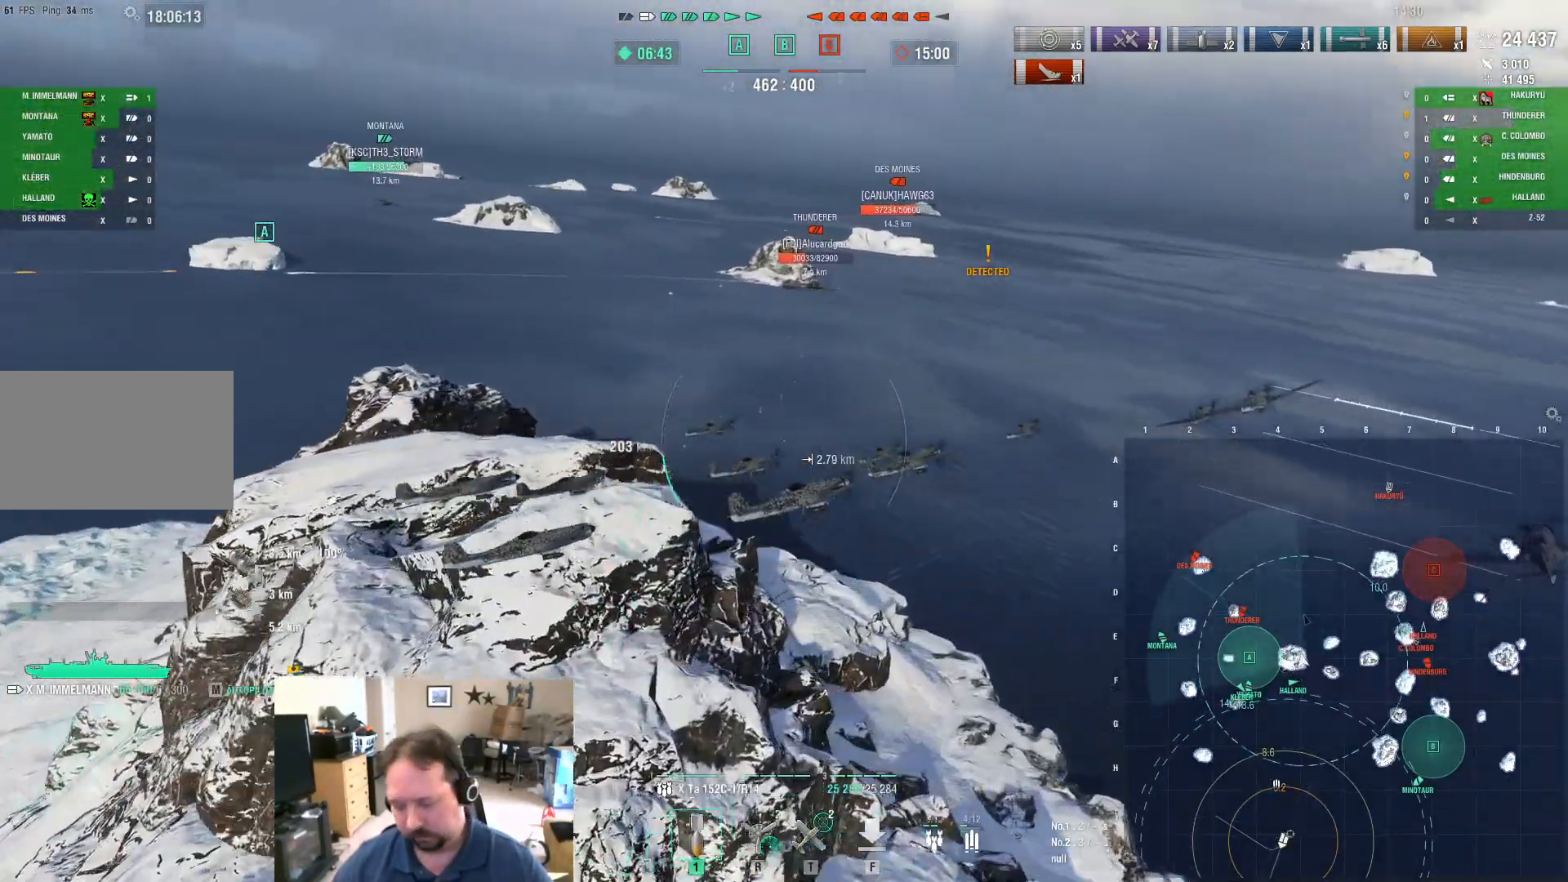
{"keys": ["a"], "mouse": [], "mouse_move": "still", "events": []}
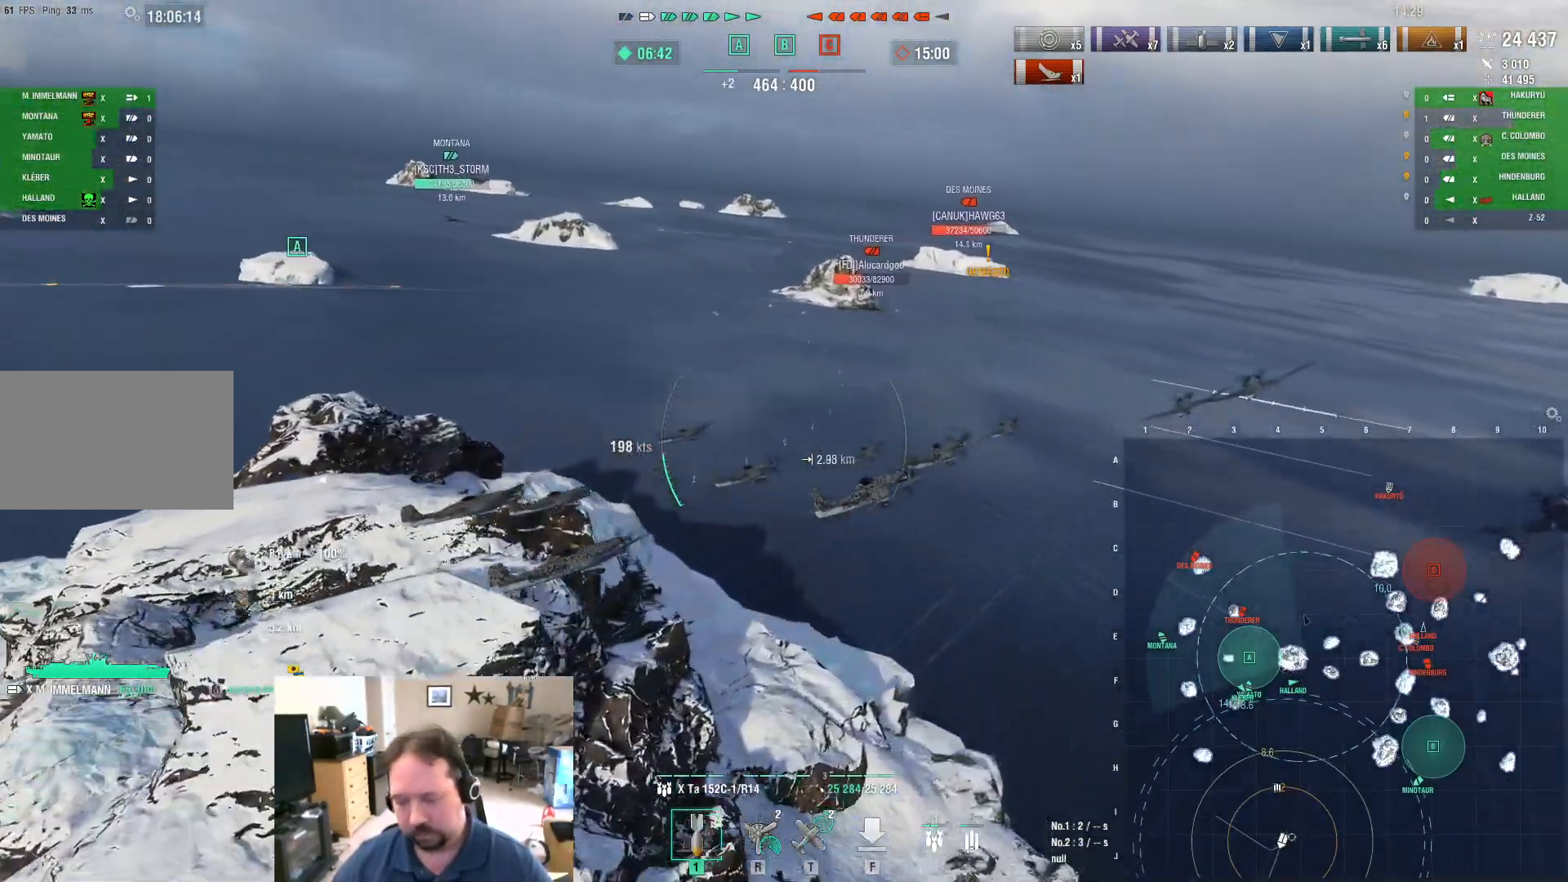
{"keys": ["a"], "mouse": [], "mouse_move": "still", "events": []}
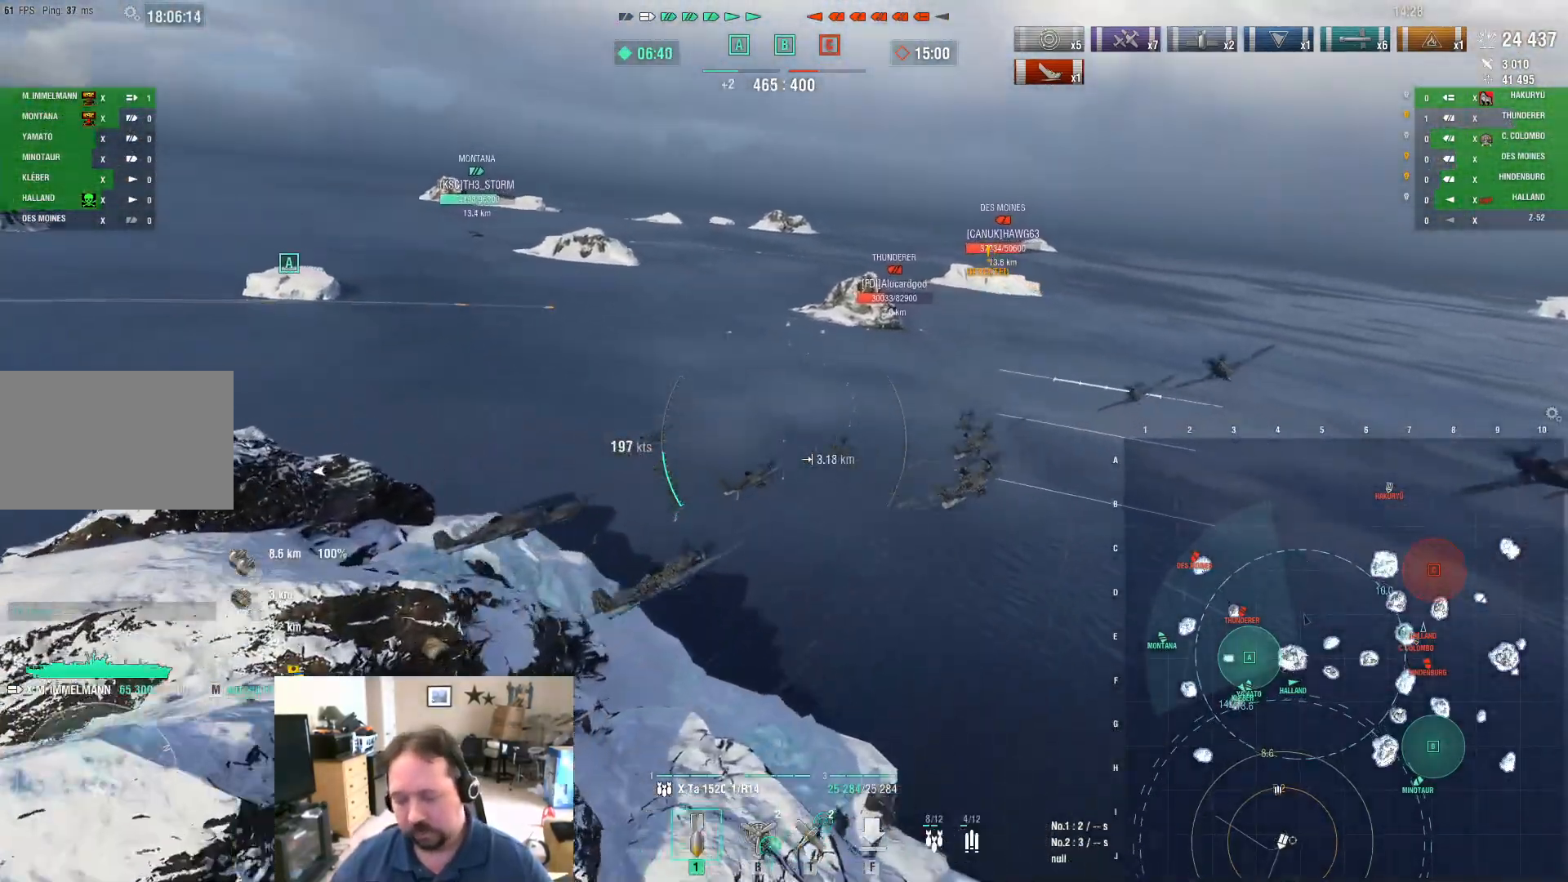
{"keys": [], "mouse": [], "mouse_move": "still", "events": [[134, "a", "up"], [184, "mouse_left", "down"], [334, "mouse_left", "up"]]}
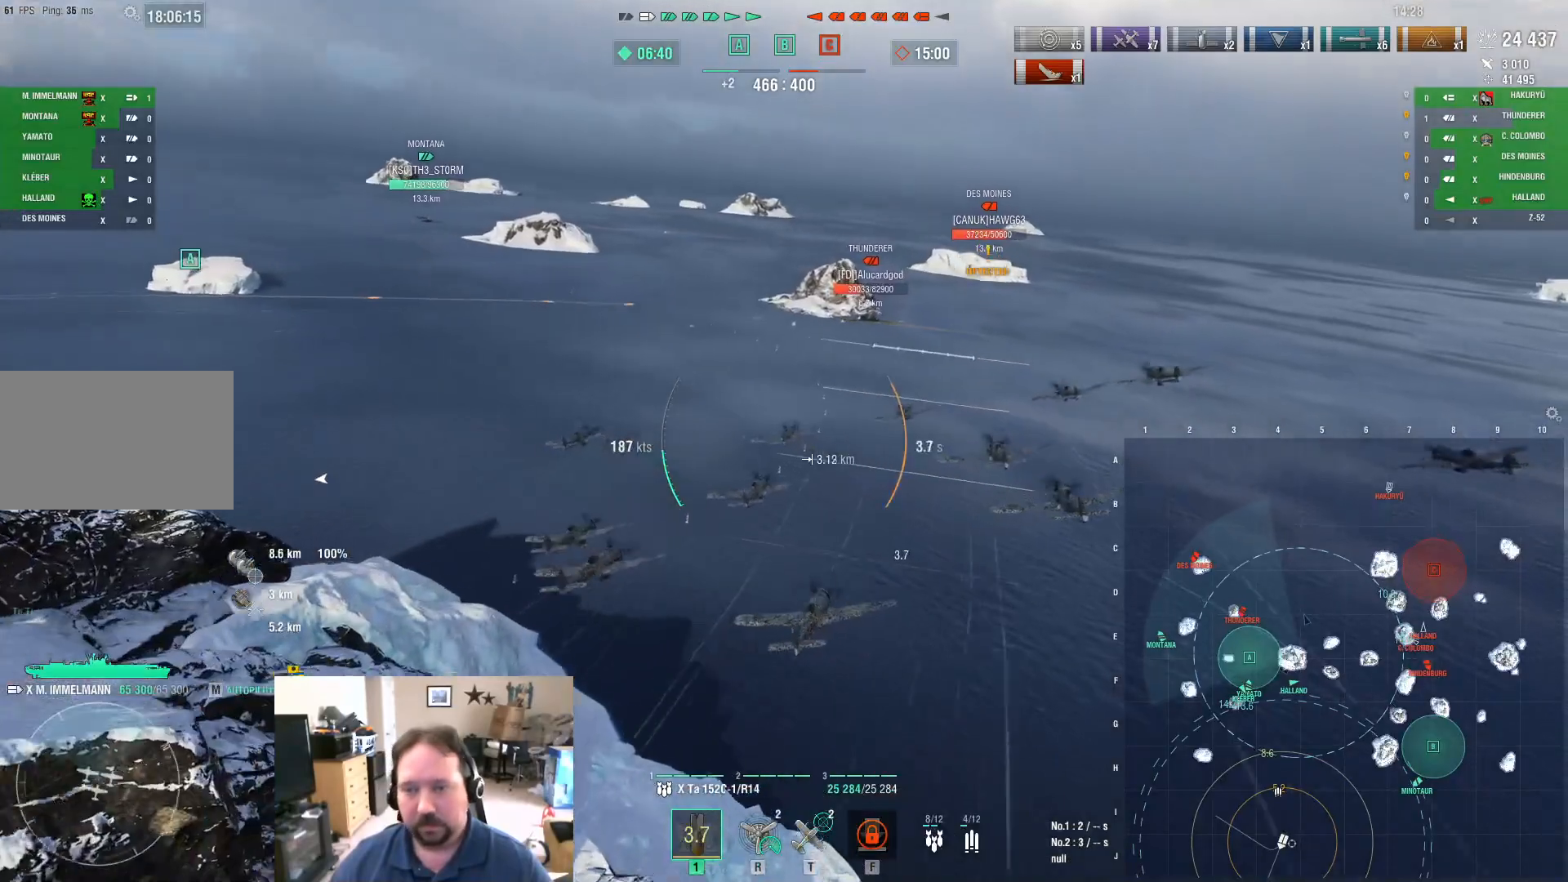
{"keys": [], "mouse": [], "mouse_move": "still", "events": []}
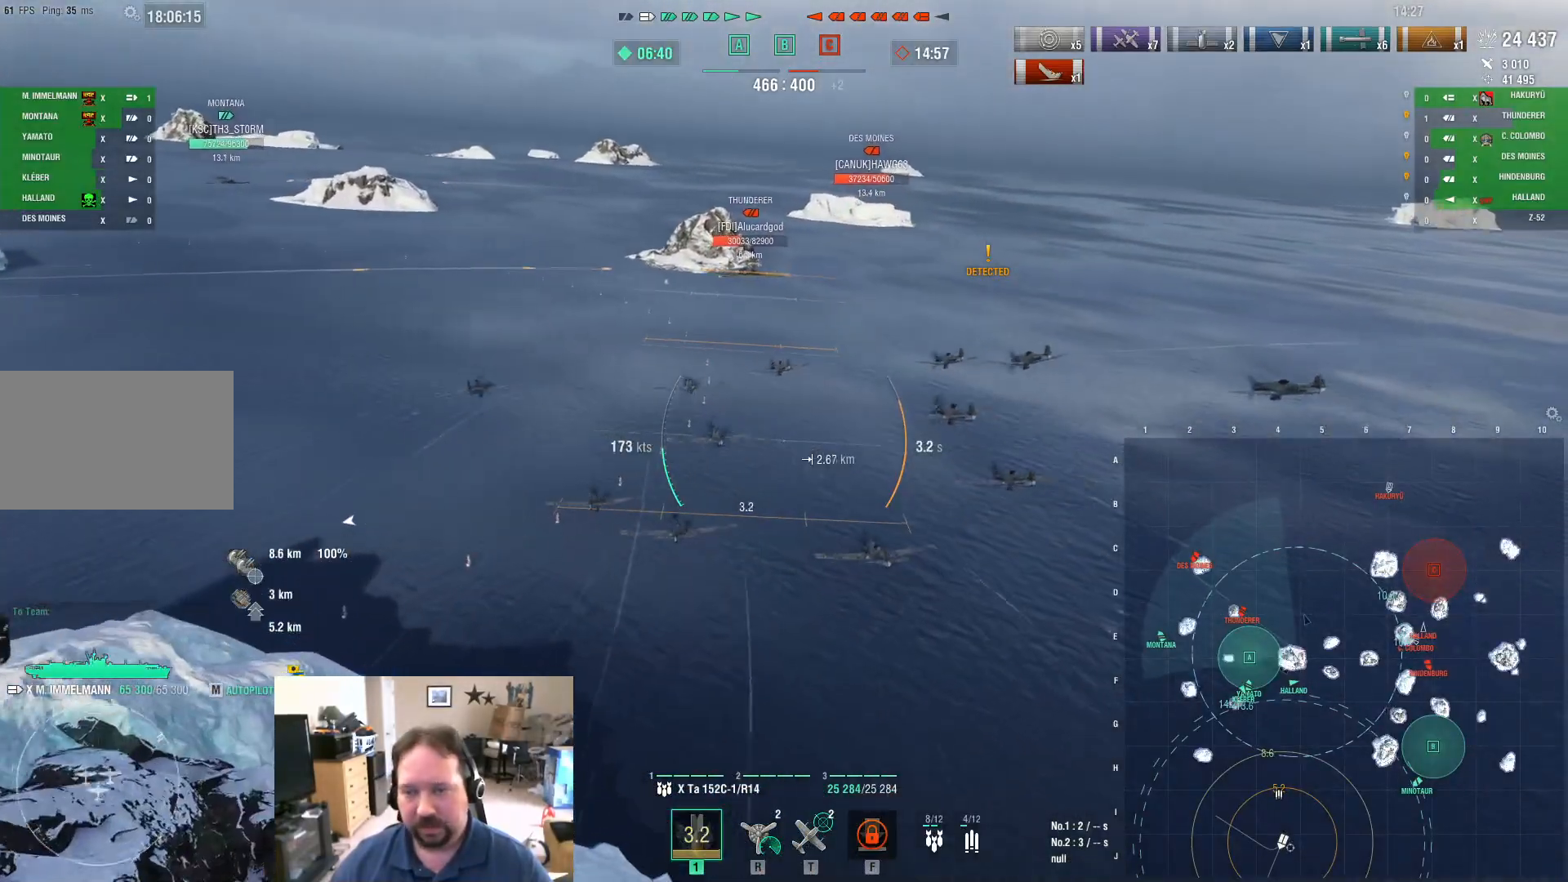
{"keys": [], "mouse": [], "mouse_move": "still", "events": []}
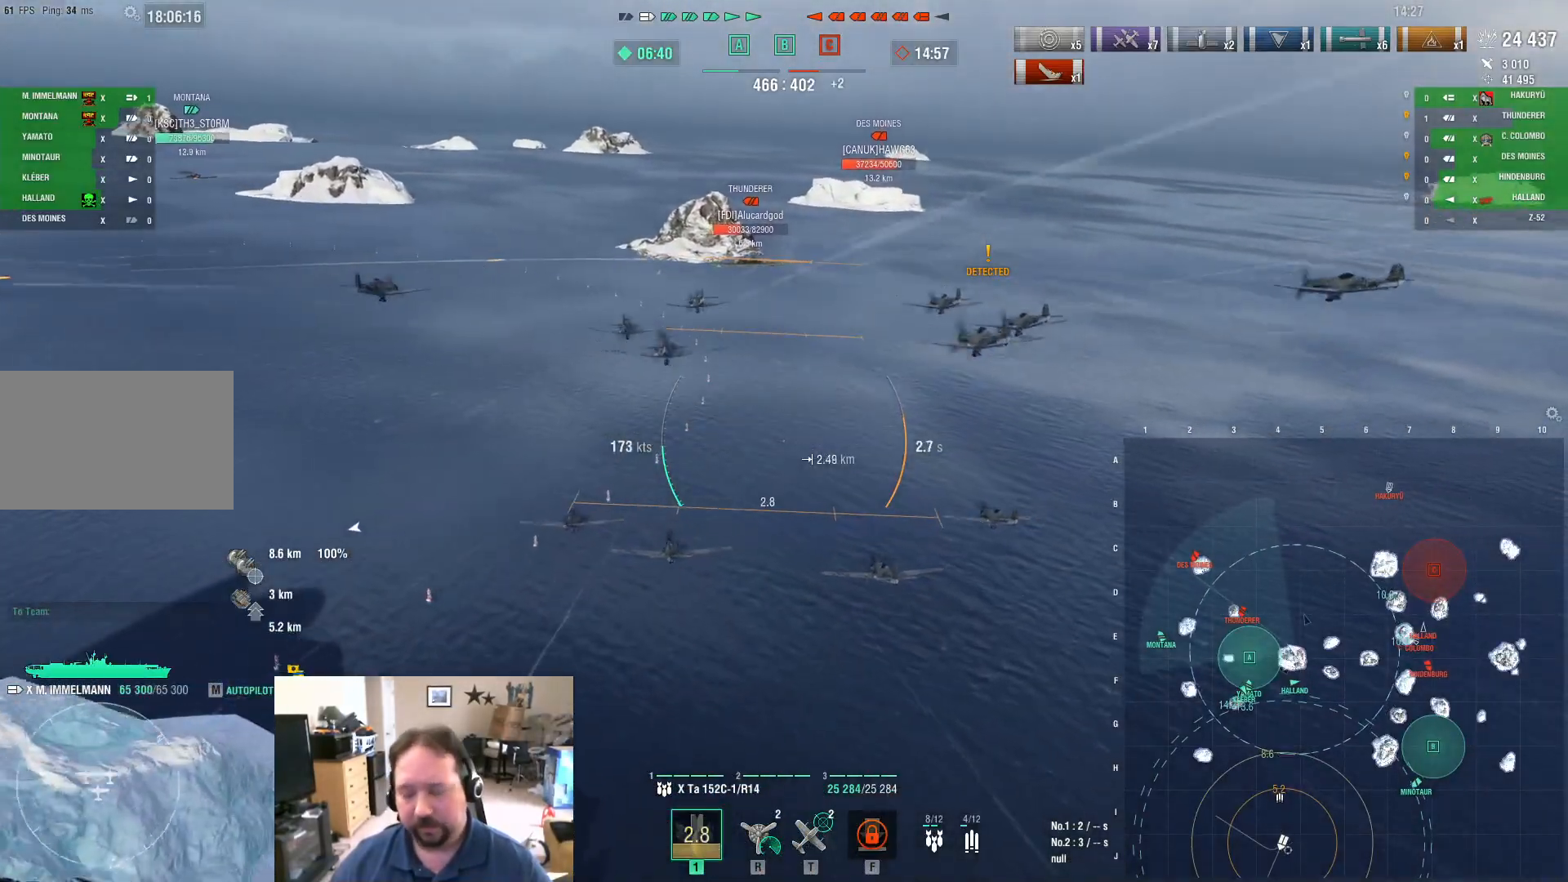
{"keys": [], "mouse": [], "mouse_move": "still", "events": []}
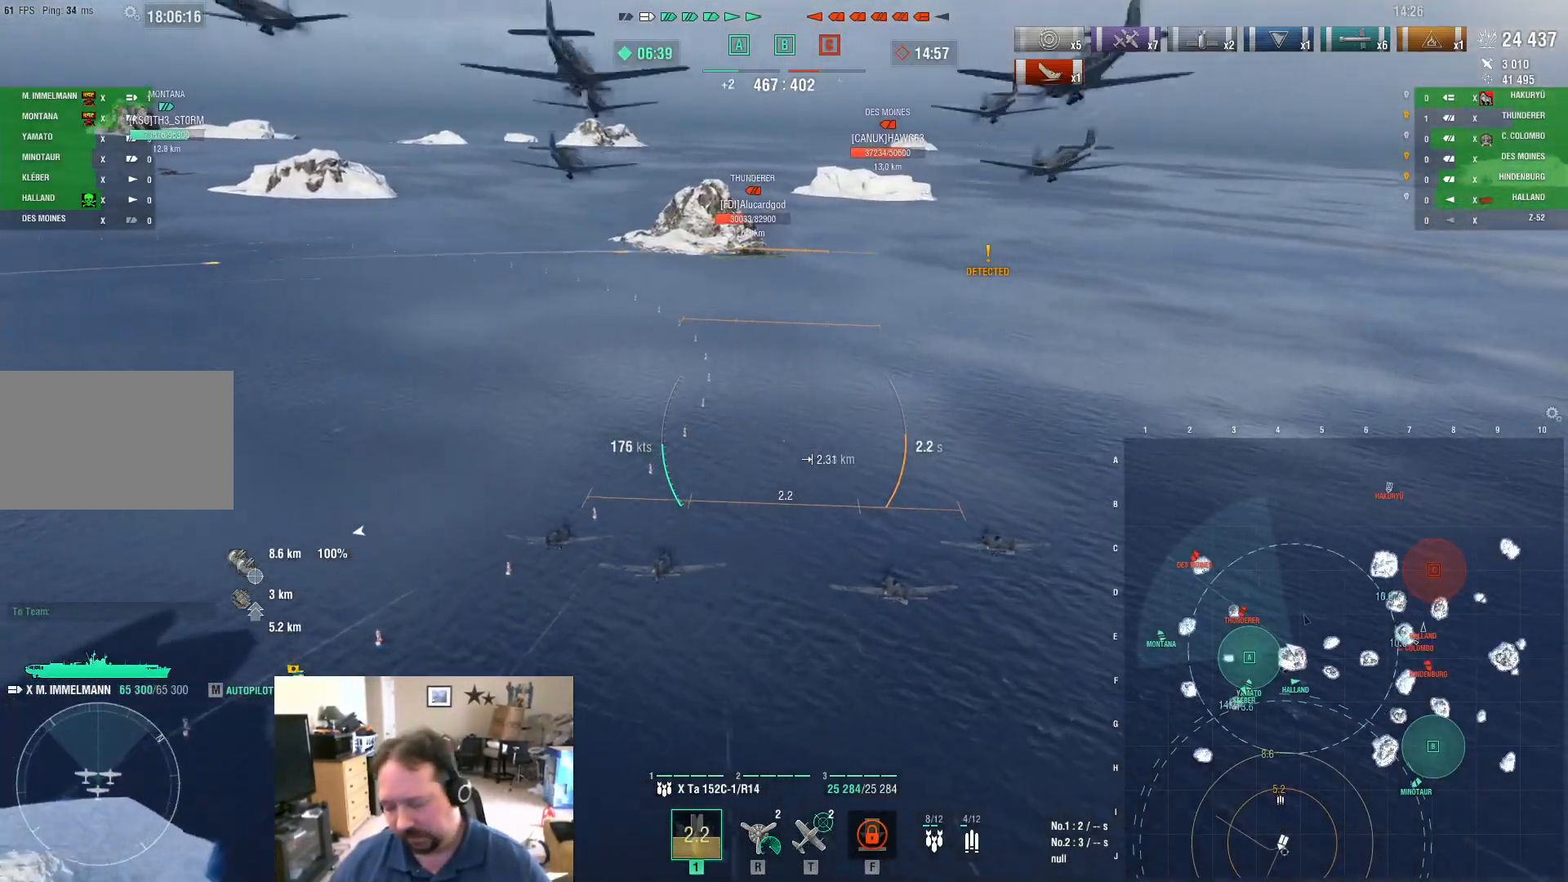
{"keys": [], "mouse": [], "mouse_move": "still", "events": []}
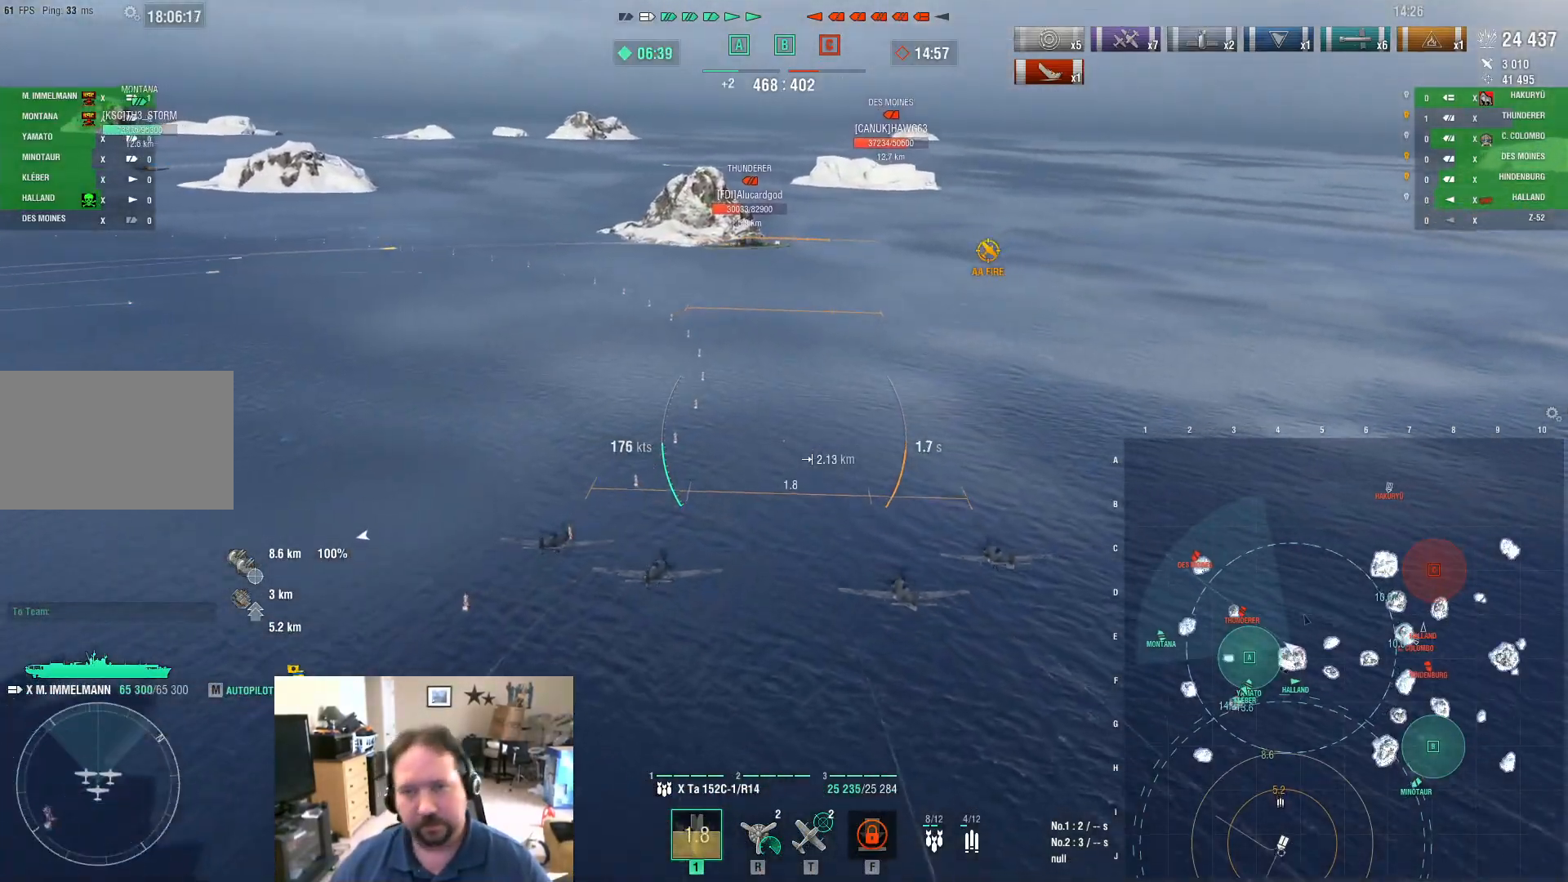
{"keys": [], "mouse": [], "mouse_move": "still", "events": []}
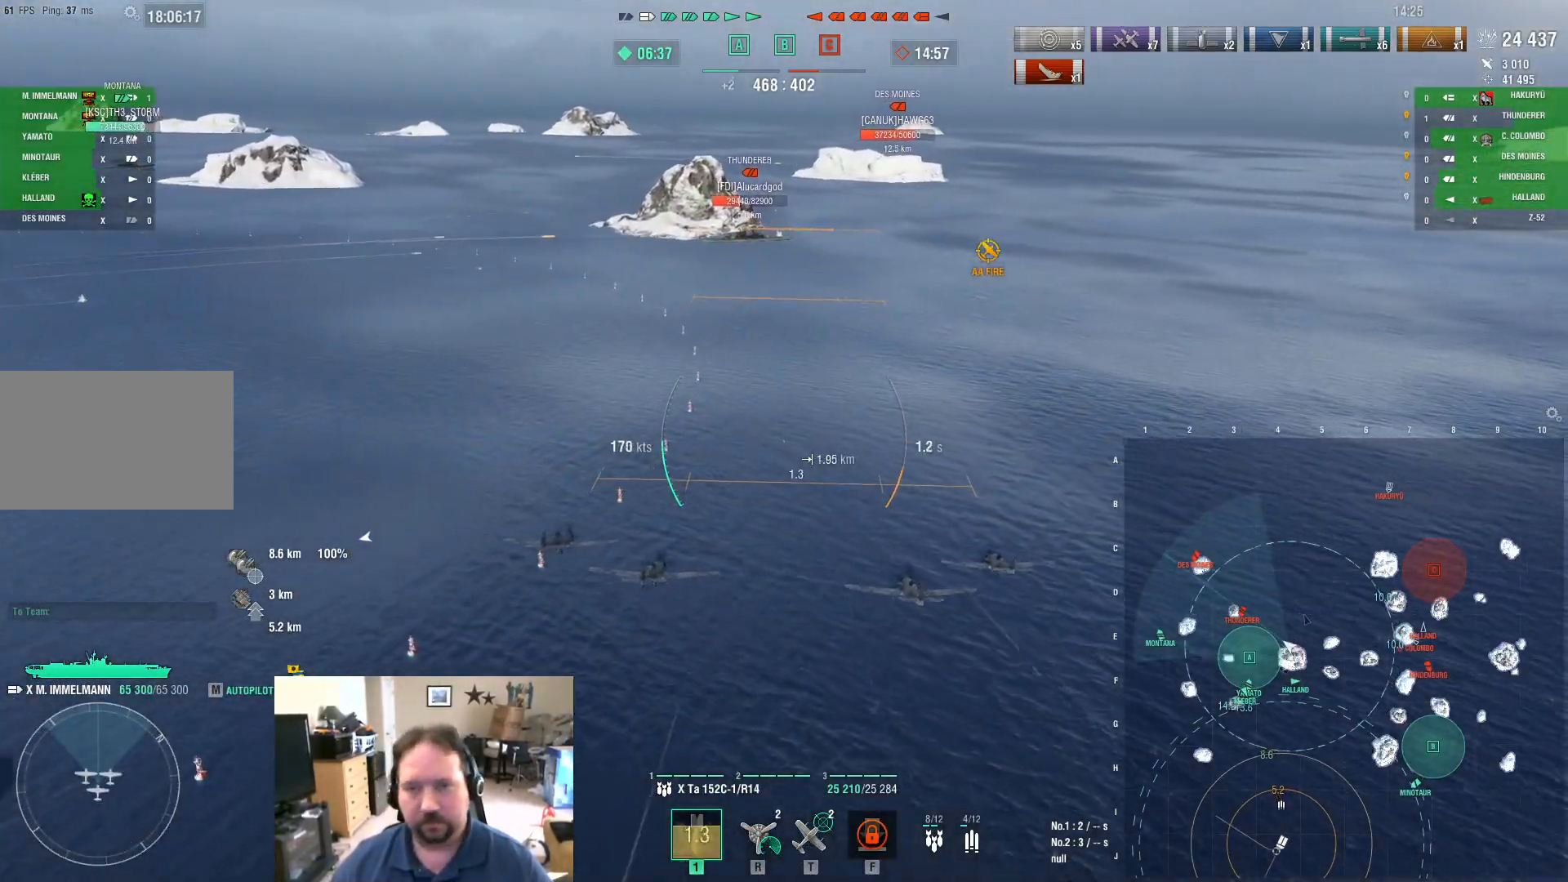
{"keys": [], "mouse": [], "mouse_move": "still", "events": []}
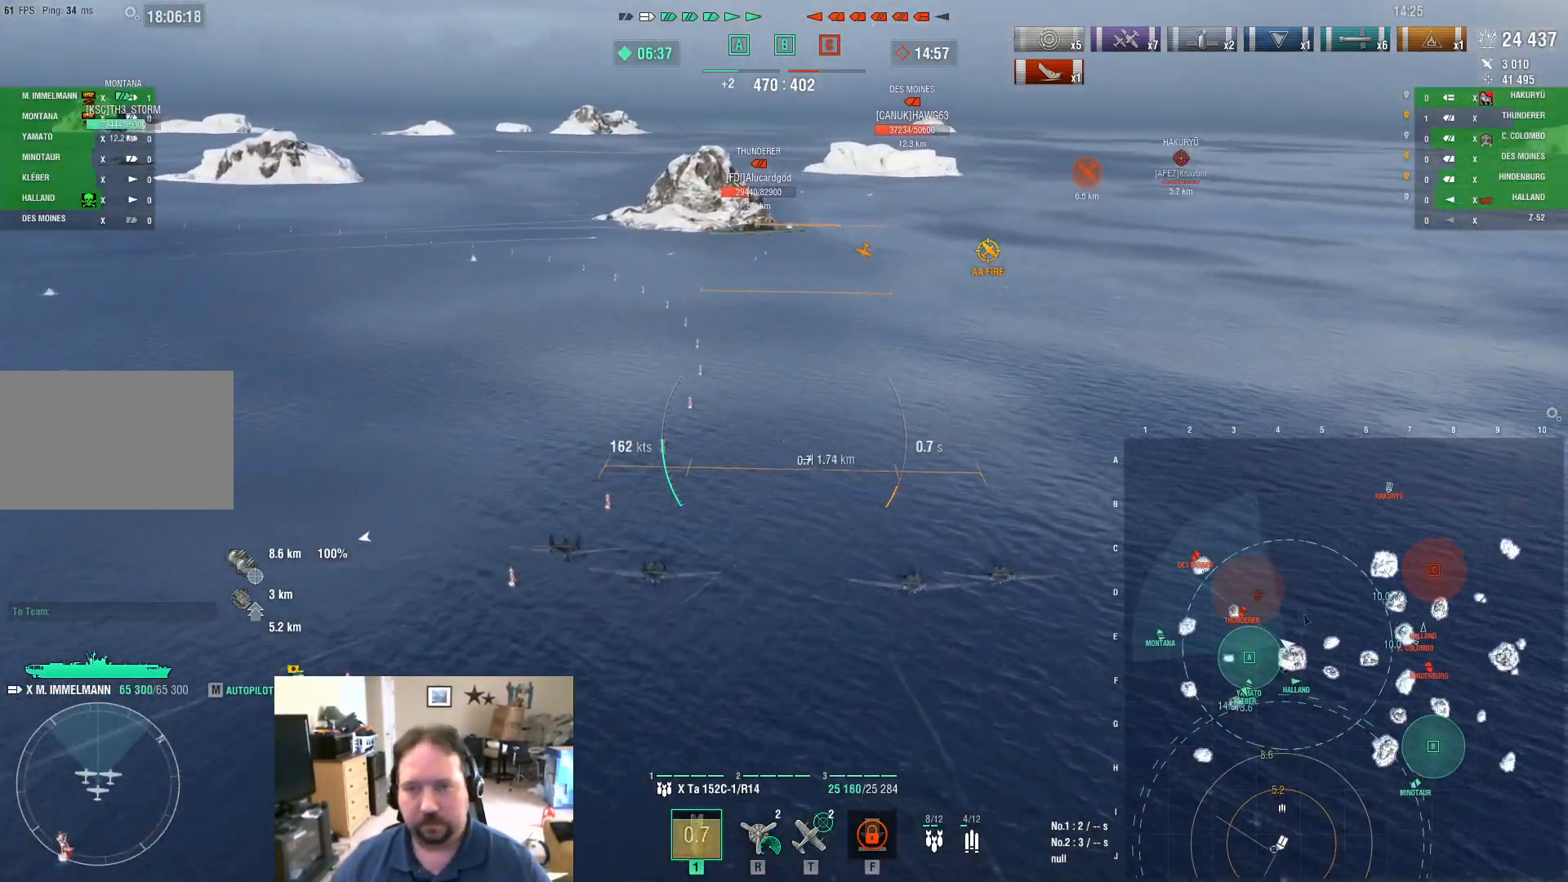
{"keys": [], "mouse": [], "mouse_move": "still", "events": []}
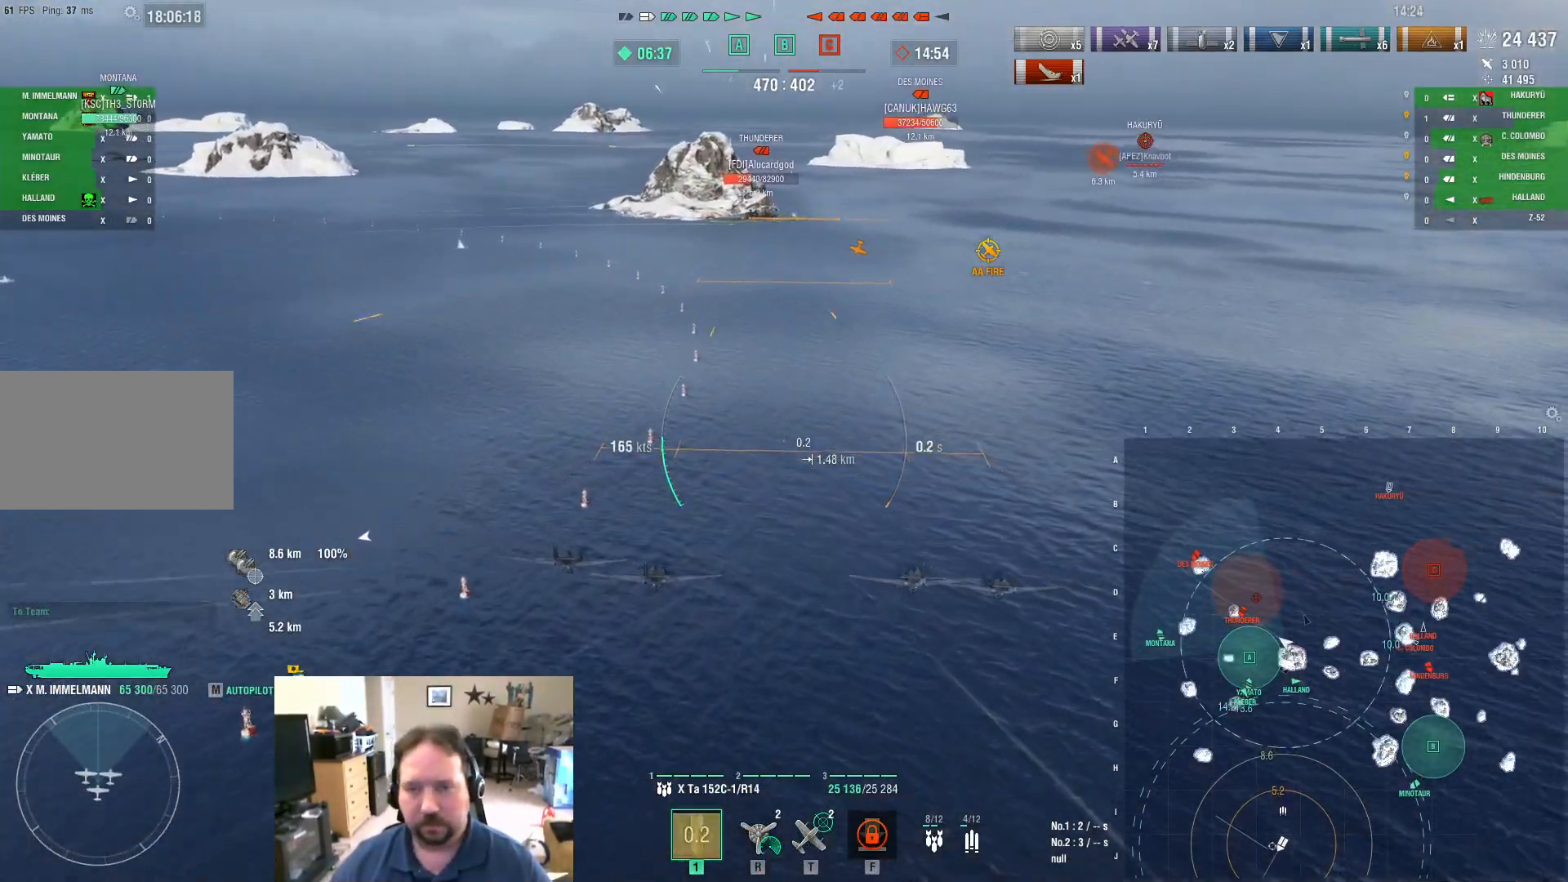
{"keys": ["w"], "mouse": [], "mouse_move": "still", "events": [[451, "w", "down"]]}
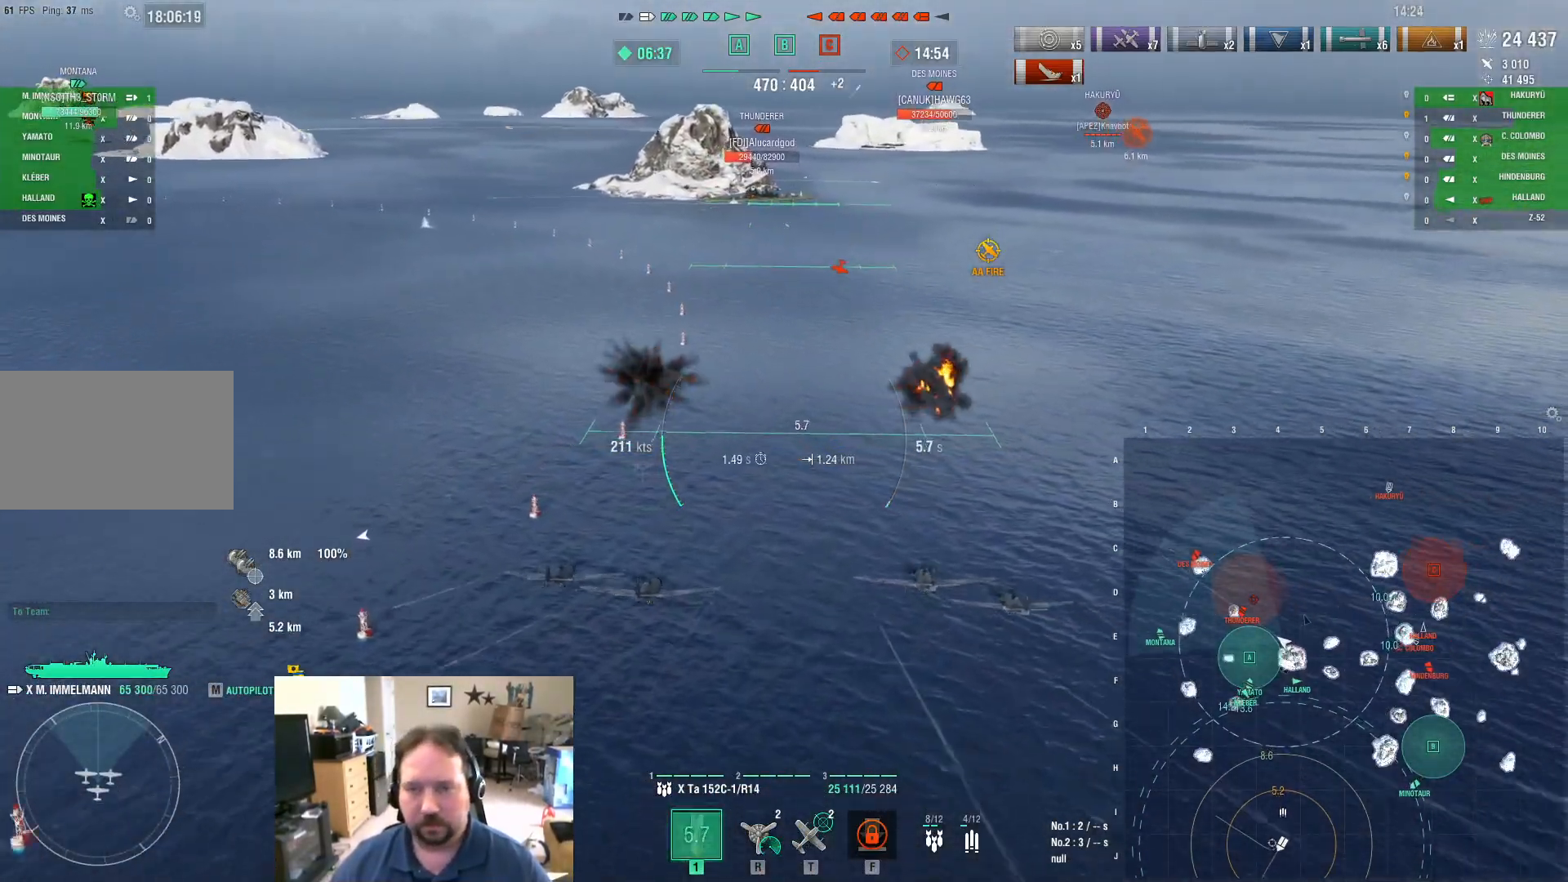
{"keys": ["w"], "mouse": [], "mouse_move": "still", "events": []}
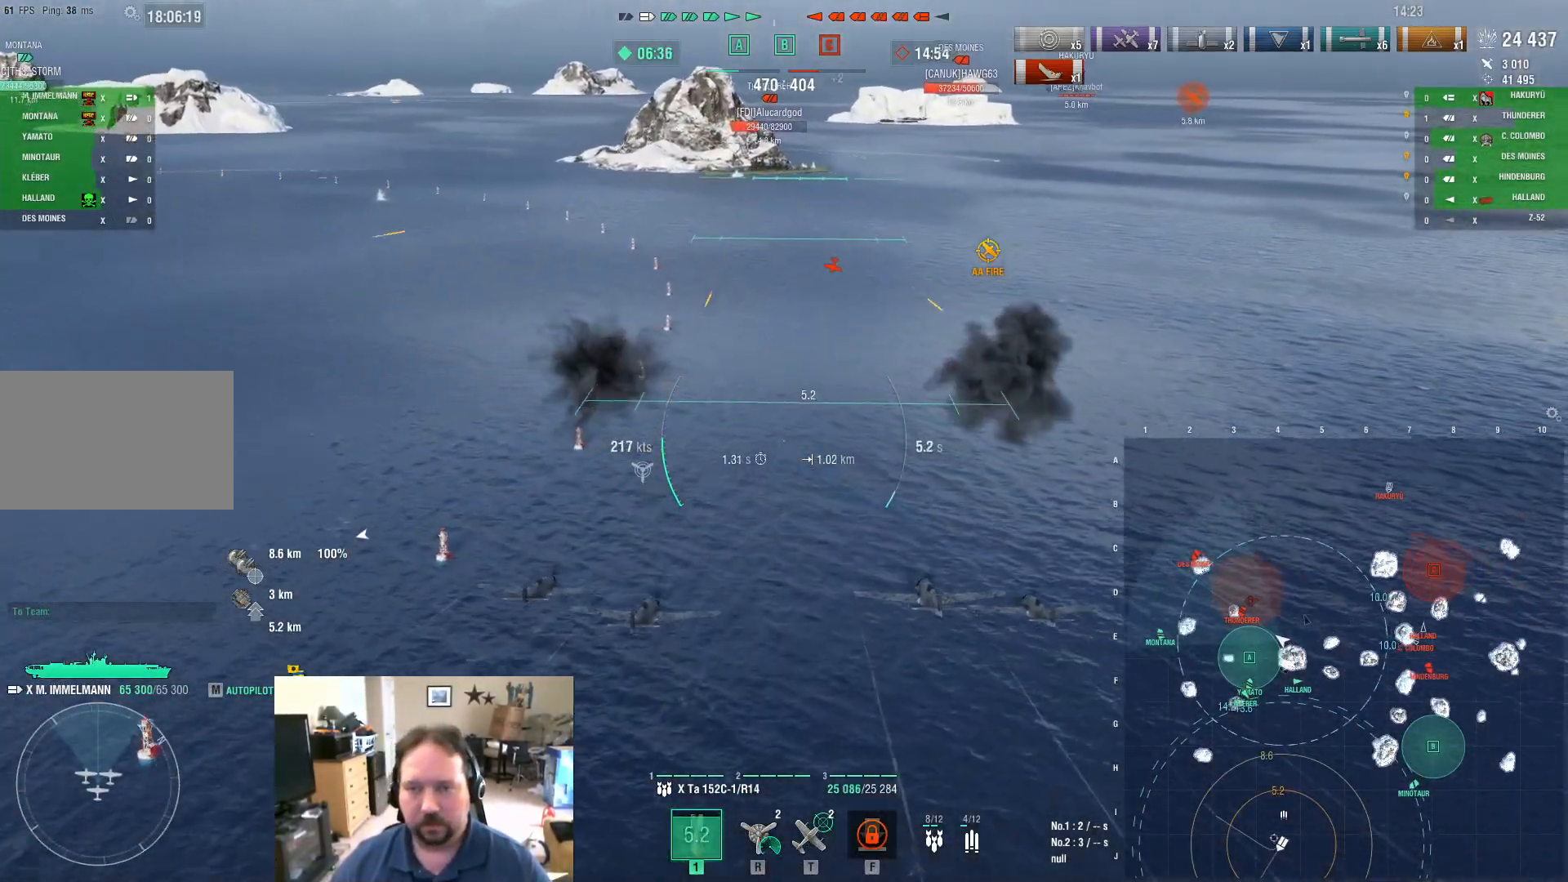
{"keys": ["w"], "mouse": [], "mouse_move": "still", "events": []}
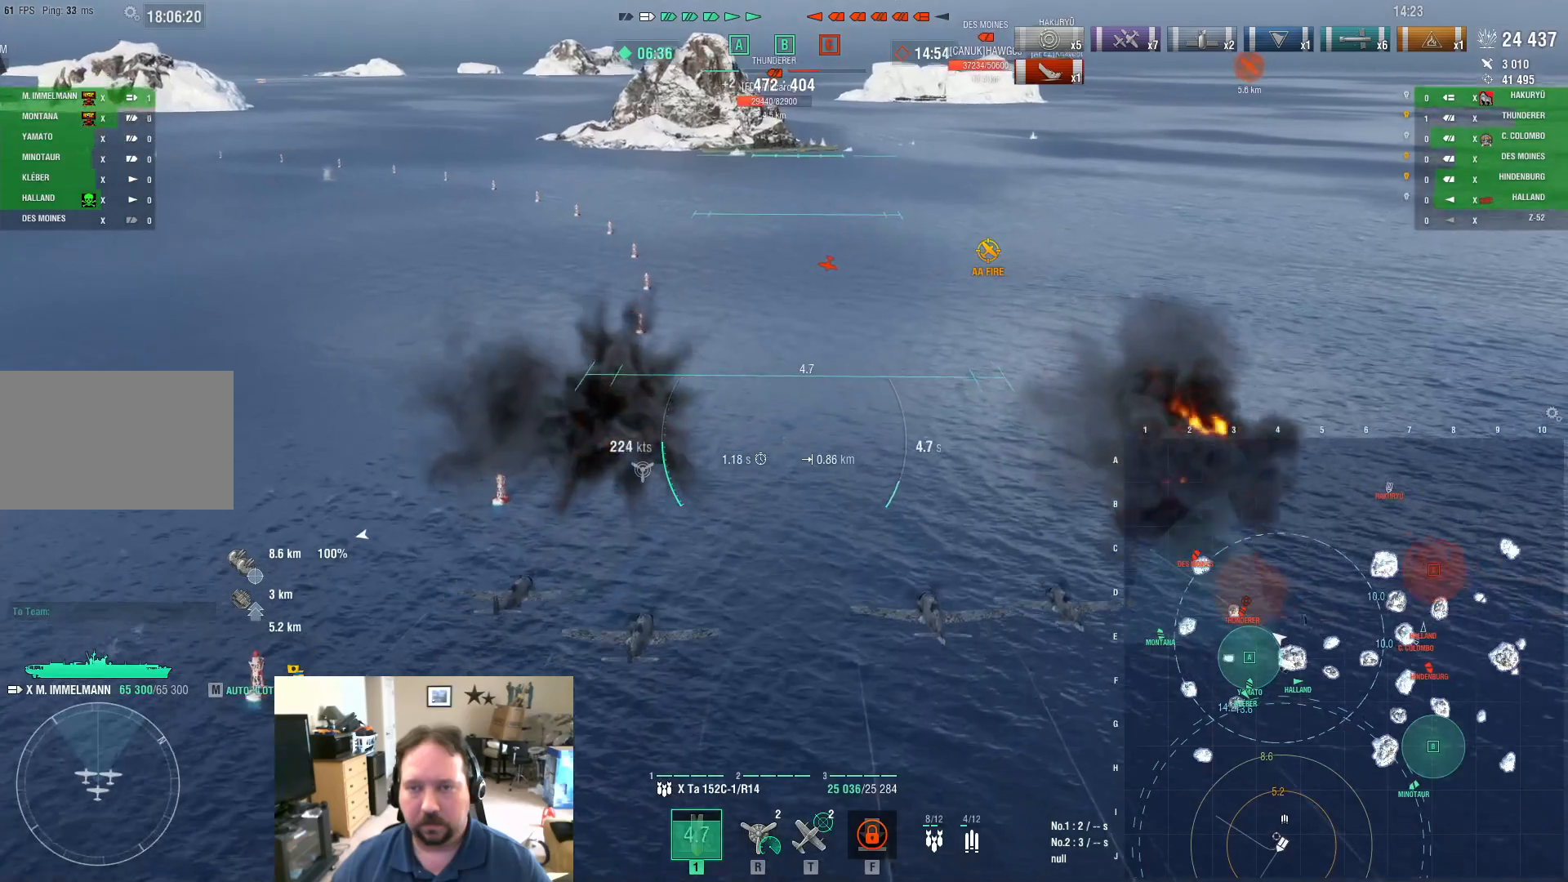
{"keys": ["w"], "mouse": [], "mouse_move": "still", "events": []}
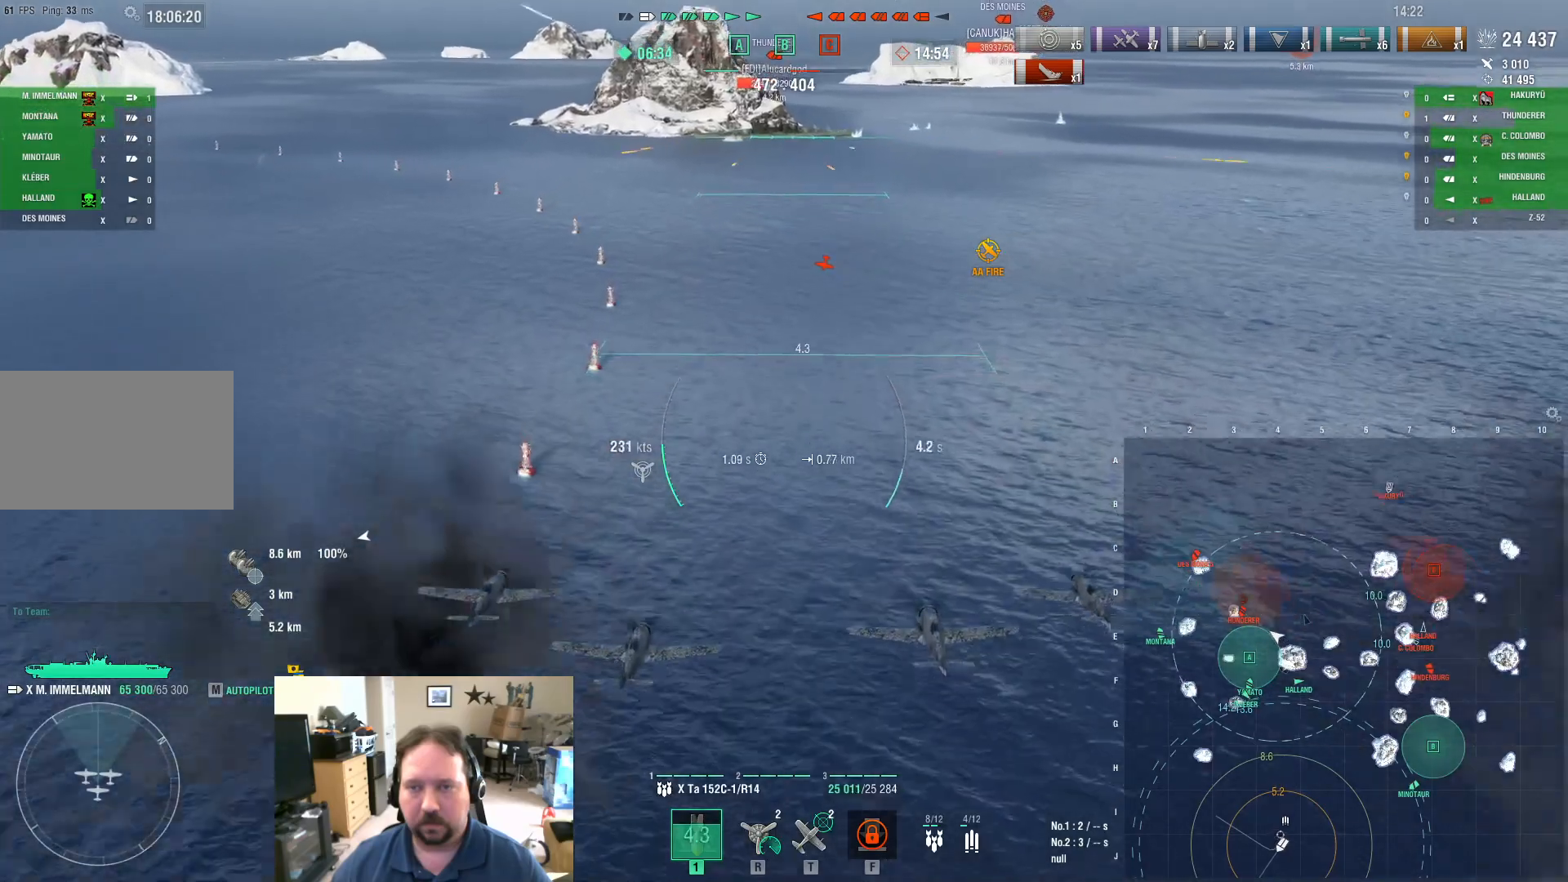
{"keys": ["w"], "mouse": [], "mouse_move": "still", "events": []}
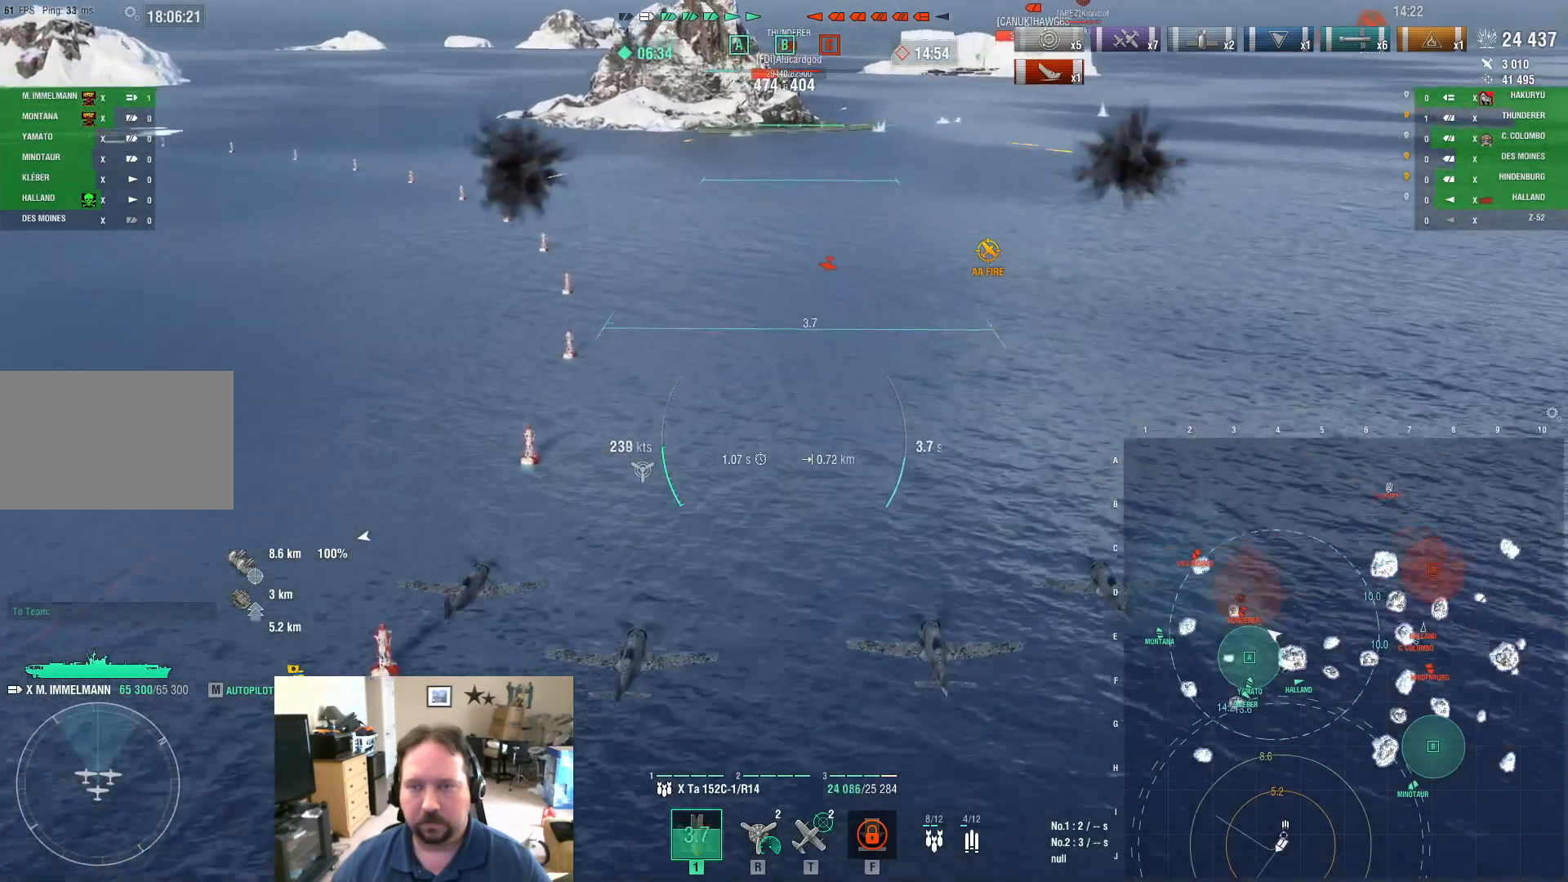
{"keys": ["a", "s"], "mouse": [], "mouse_move": "still", "events": [[66, "mouse_left", "down"], [117, "a", "down"], [117, "w", "up"], [150, "mouse_left", "up"], [200, "s", "down"]]}
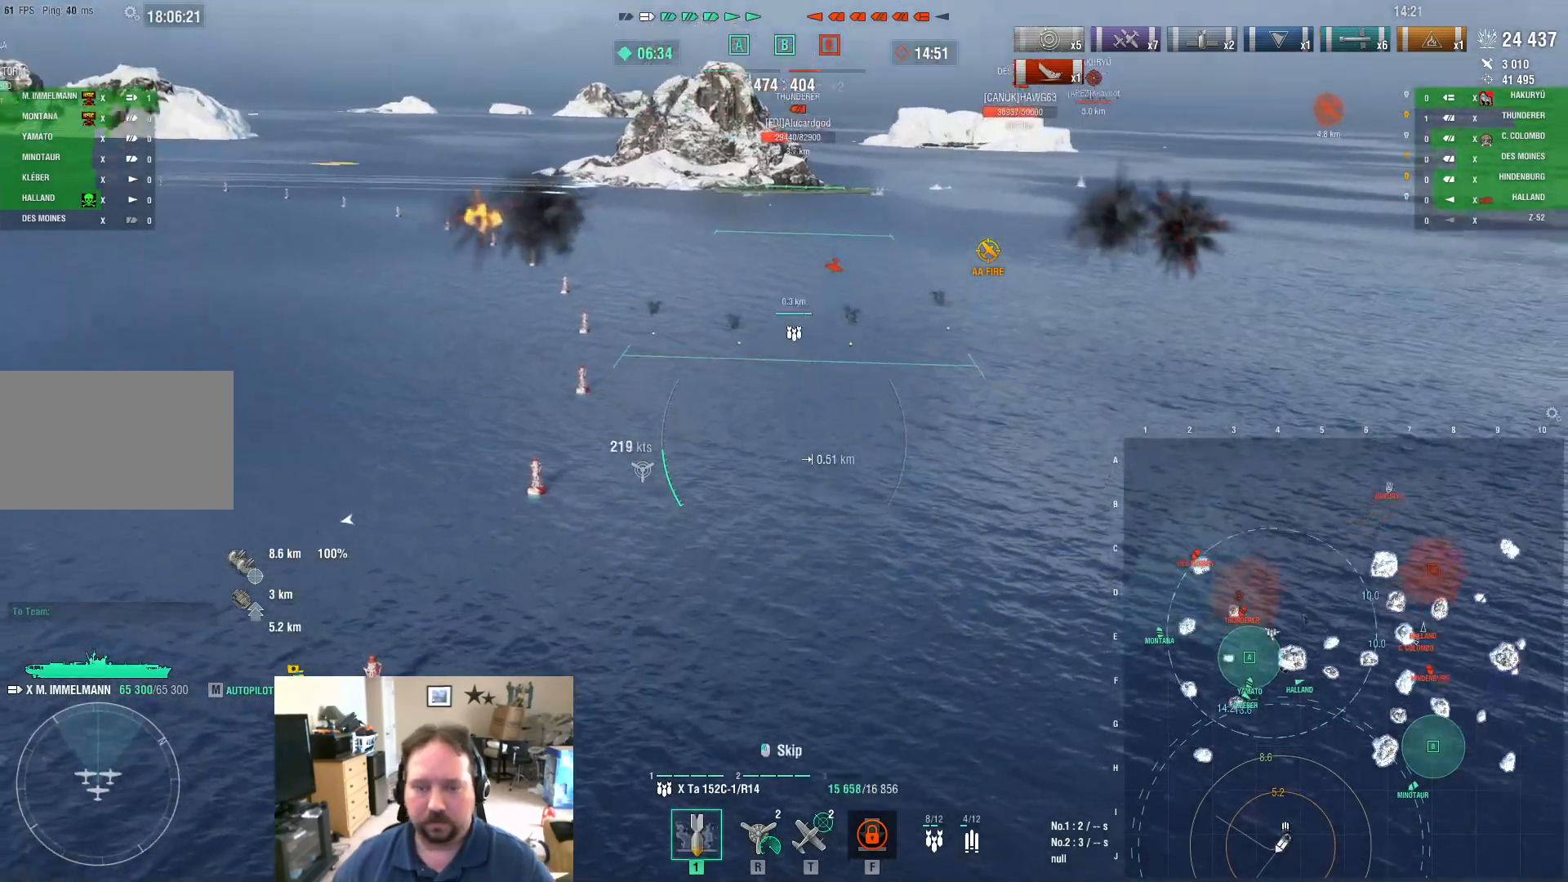
{"keys": ["a", "s"], "mouse": [], "mouse_move": "still", "events": []}
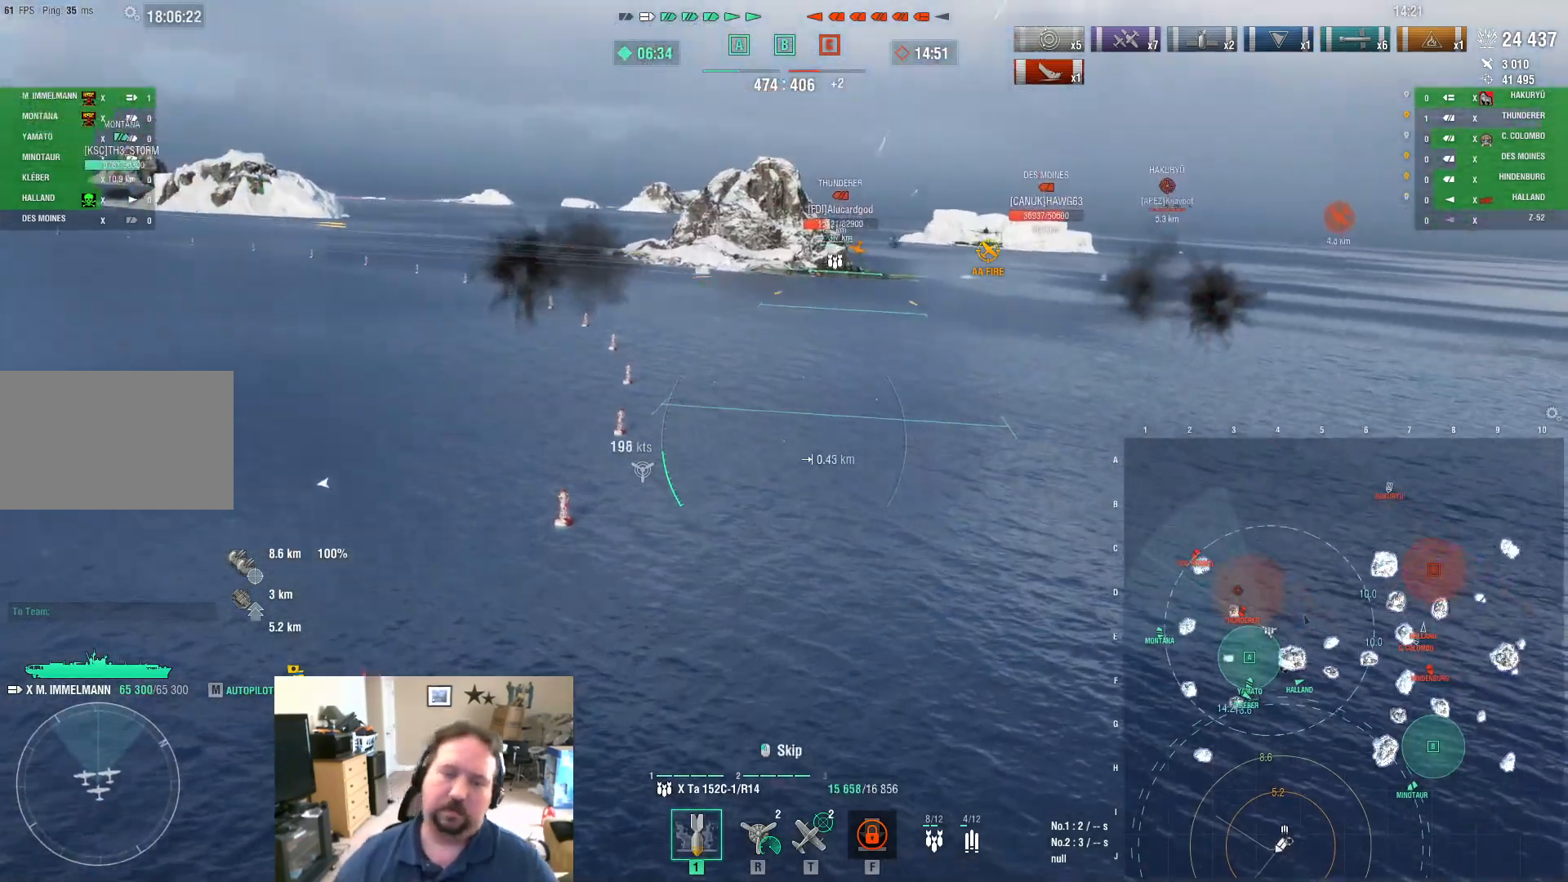
{"keys": ["a", "s"], "mouse": [], "mouse_move": "still", "events": []}